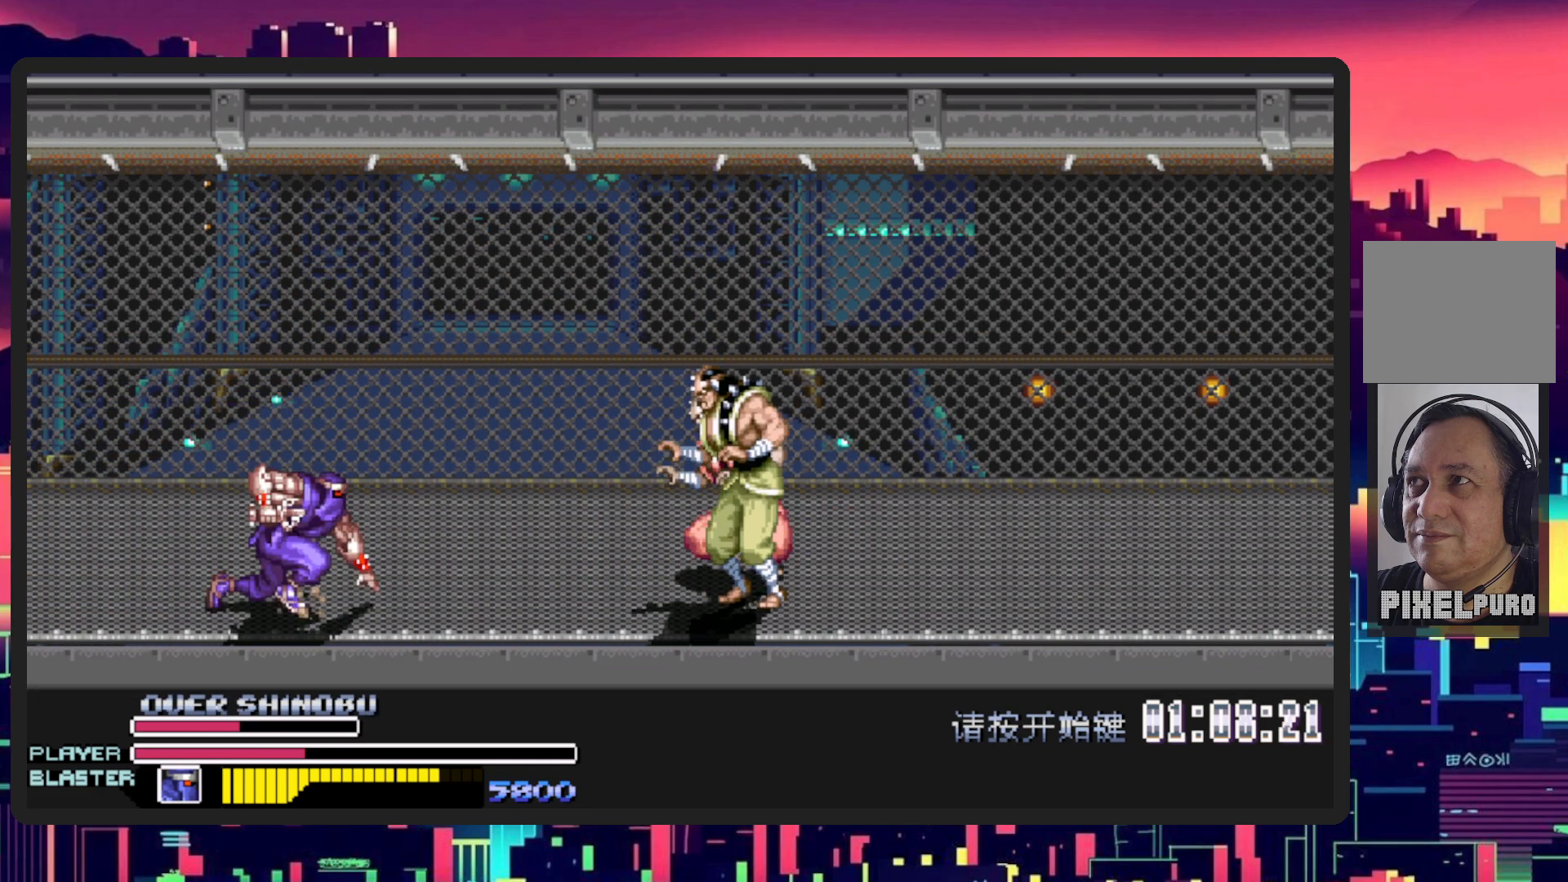
Gameplay with a controller (Nintendo layout); each line is a JSON object with the inputs held at the frame after it. "events" lists button and stick changes between this image and that frame as [ms after this image, input, new state], when the widget could be followed in between. Not read: L2 L3 R2 R3 left_stick right_stick.
{"buttons": ["Y"], "events": [[66, "B", "up"], [150, "Y", "down"], [333, "Y", "up"], [383, "Y", "down"]]}
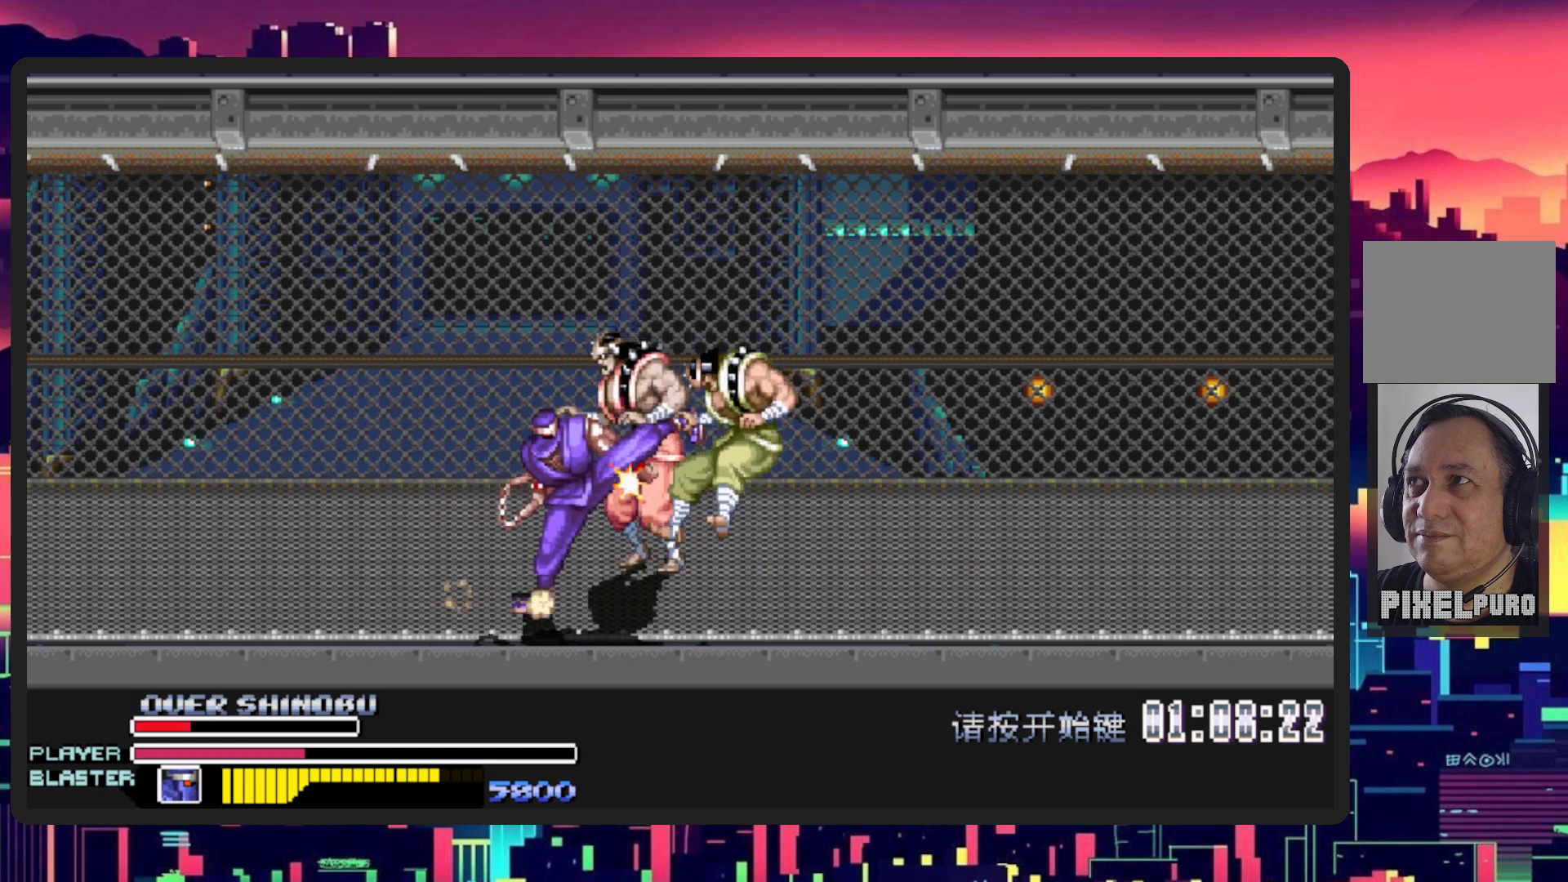
{"buttons": ["DPAD_UP", "DPAD_LEFT"], "events": [[50, "Y", "up"], [117, "Y", "down"], [267, "Y", "up"], [334, "DPAD_LEFT", "down"], [351, "DPAD_UP", "down"]]}
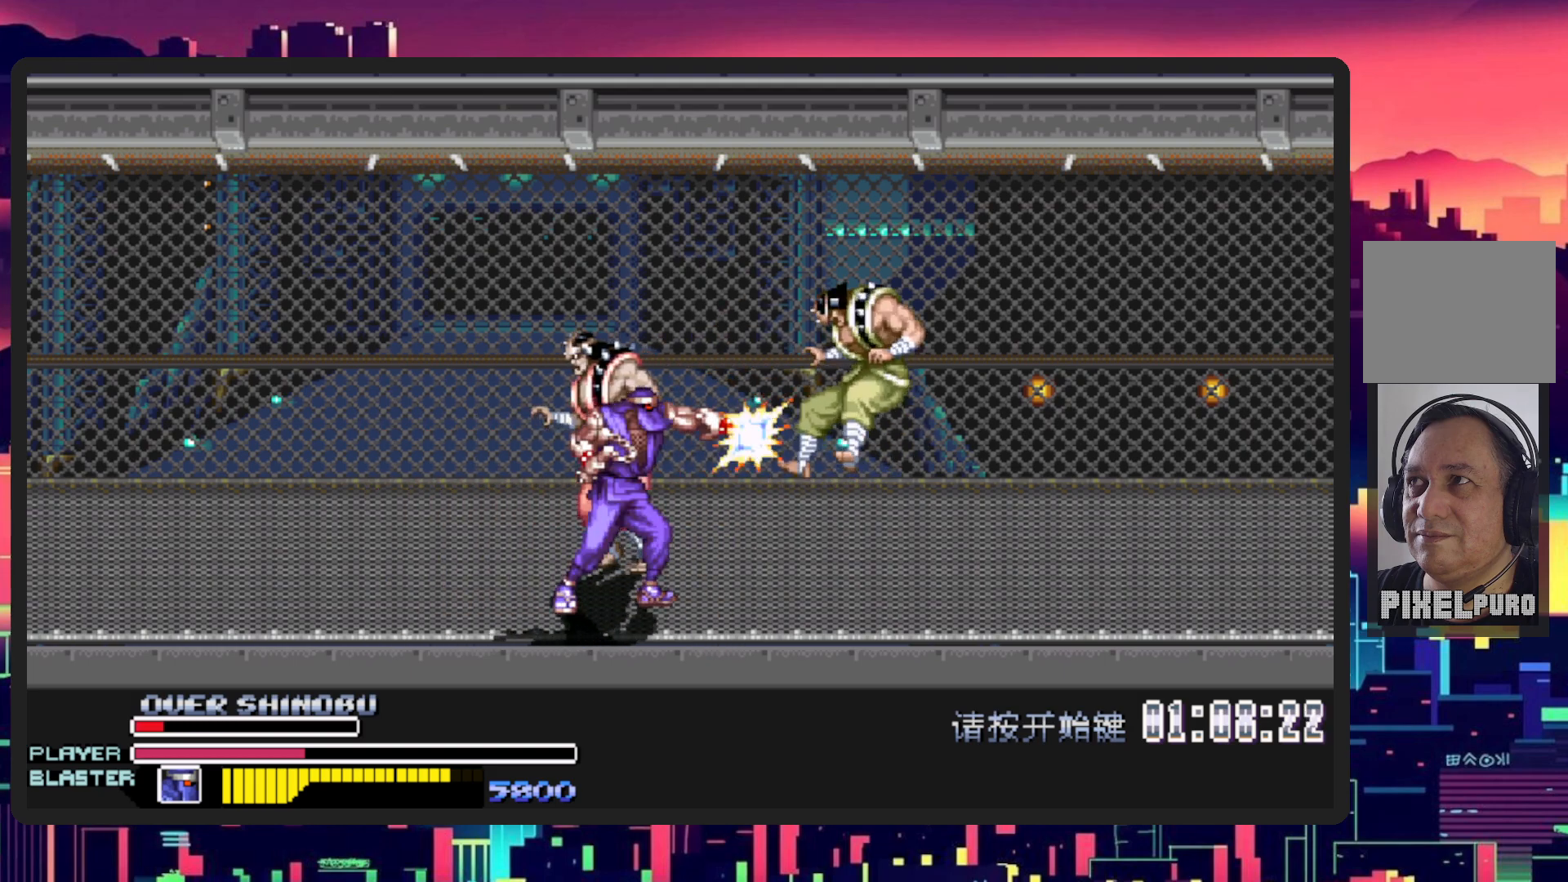
{"buttons": ["Y", "DPAD_RIGHT"], "events": [[50, "DPAD_LEFT", "up"], [83, "DPAD_RIGHT", "down"], [117, "DPAD_UP", "up"], [183, "Y", "down"], [367, "Y", "up"], [417, "Y", "down"]]}
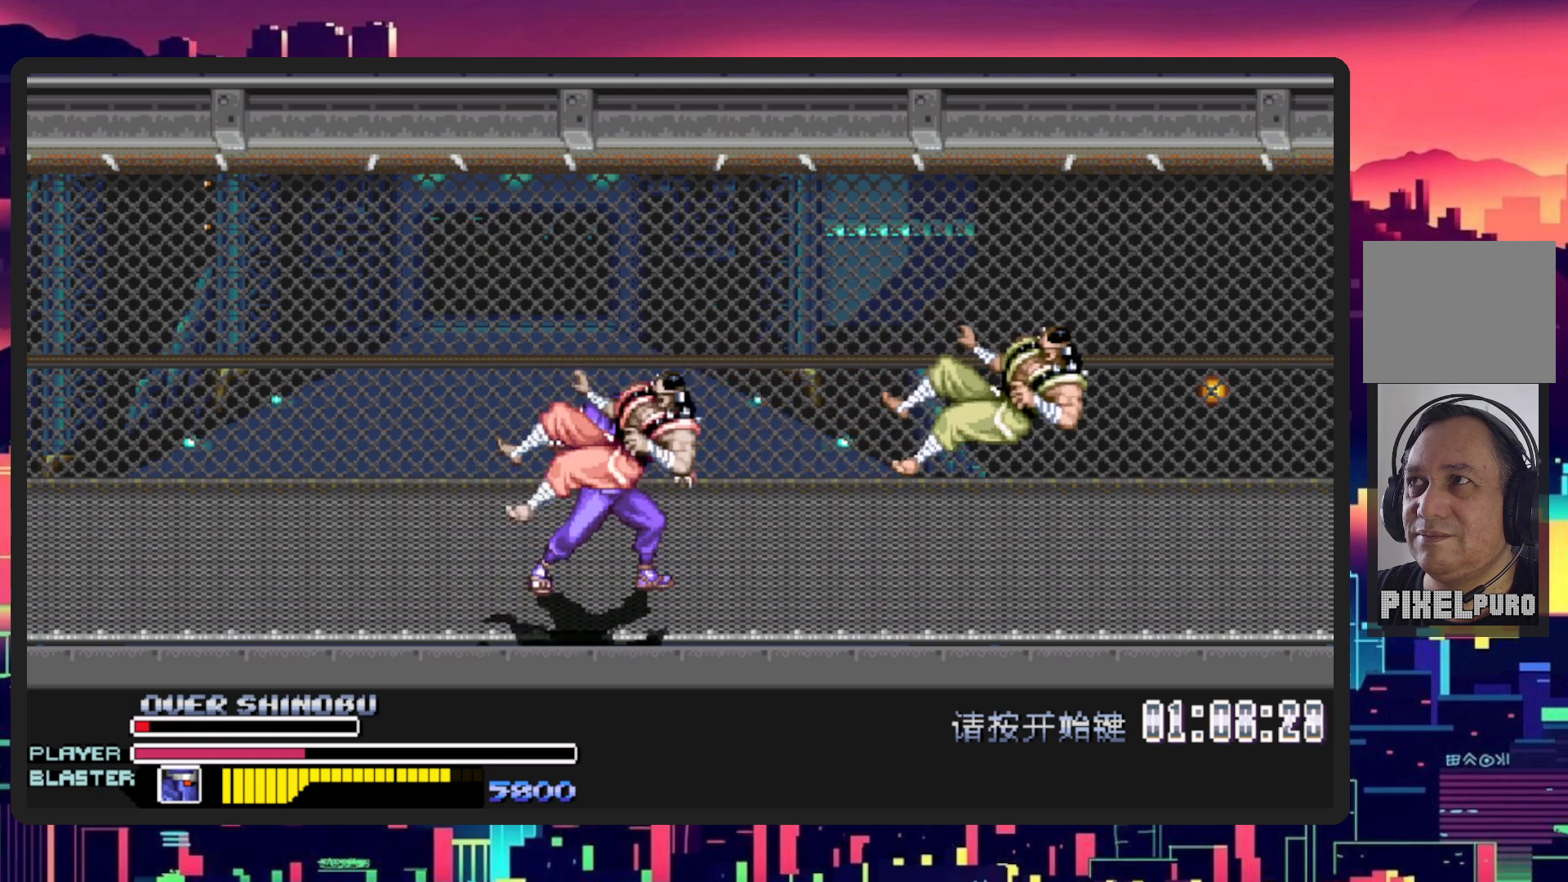
{"buttons": [], "events": [[84, "Y", "up"], [167, "DPAD_RIGHT", "up"], [167, "Y", "down"], [334, "Y", "up"]]}
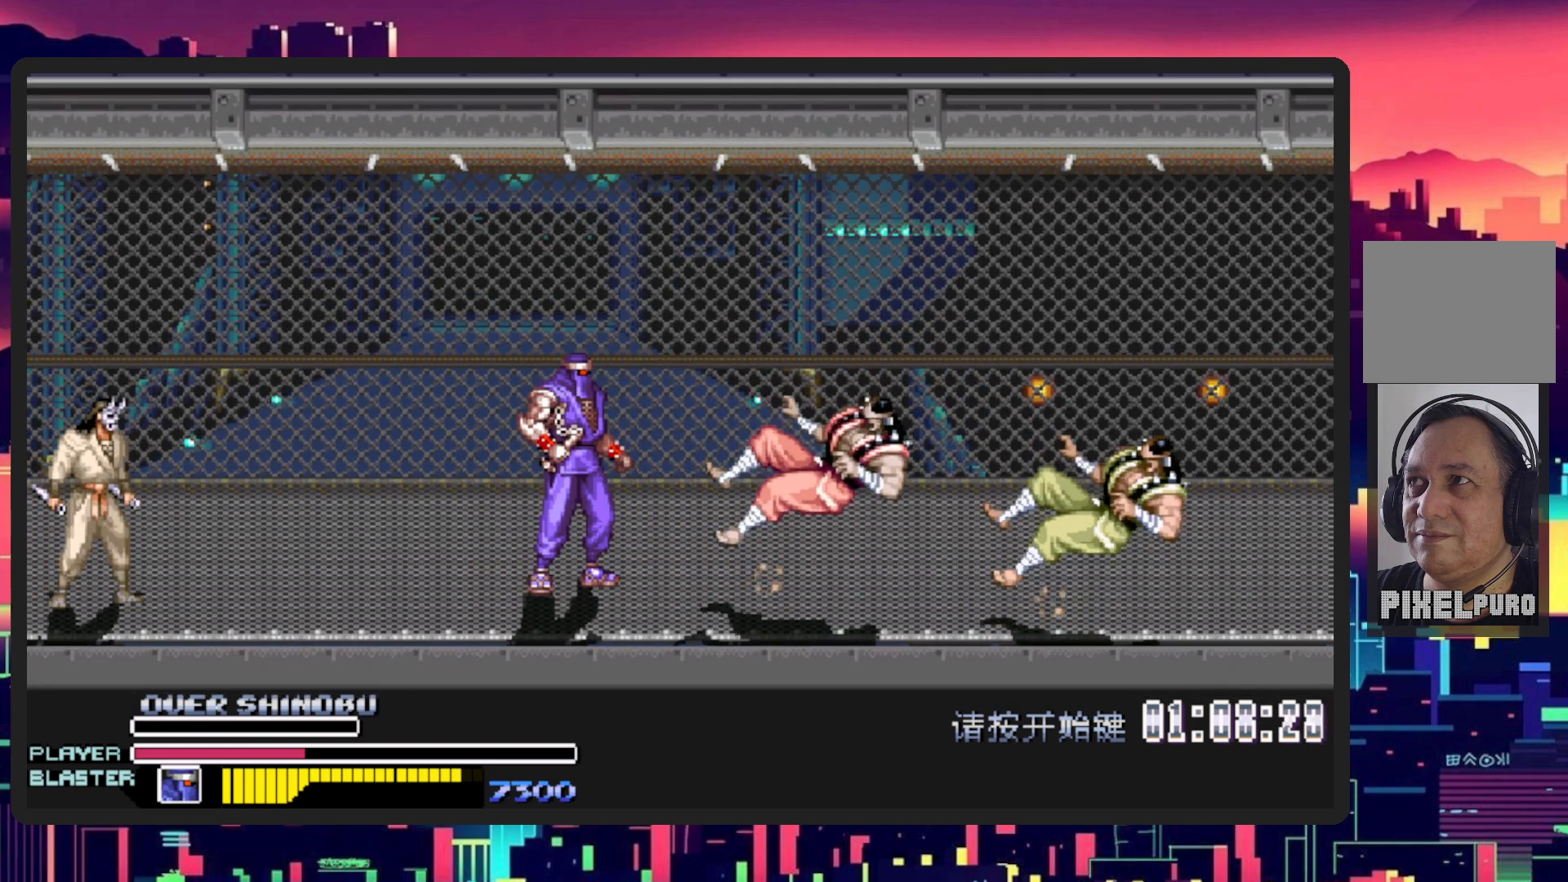
{"buttons": ["Y", "DPAD_LEFT"], "events": [[50, "DPAD_LEFT", "down"], [100, "DPAD_DOWN", "down"], [250, "B", "down"], [333, "DPAD_DOWN", "up"], [383, "B", "up"], [467, "Y", "down"]]}
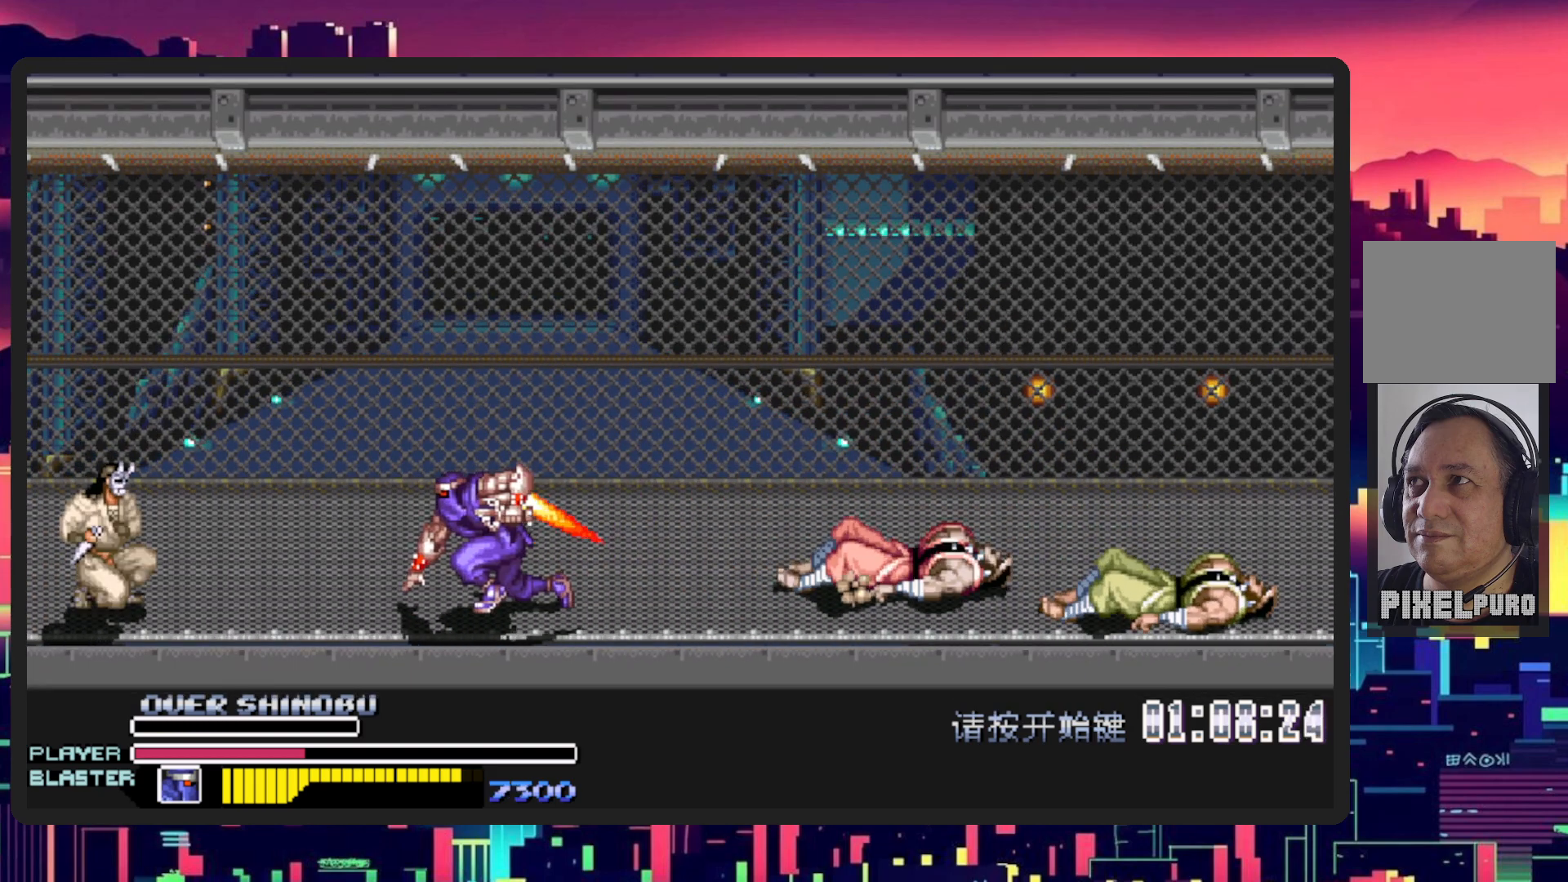
{"buttons": ["DPAD_LEFT"], "events": [[34, "DPAD_LEFT", "up"], [134, "Y", "up"], [200, "Y", "down"], [384, "Y", "up"], [434, "DPAD_LEFT", "down"]]}
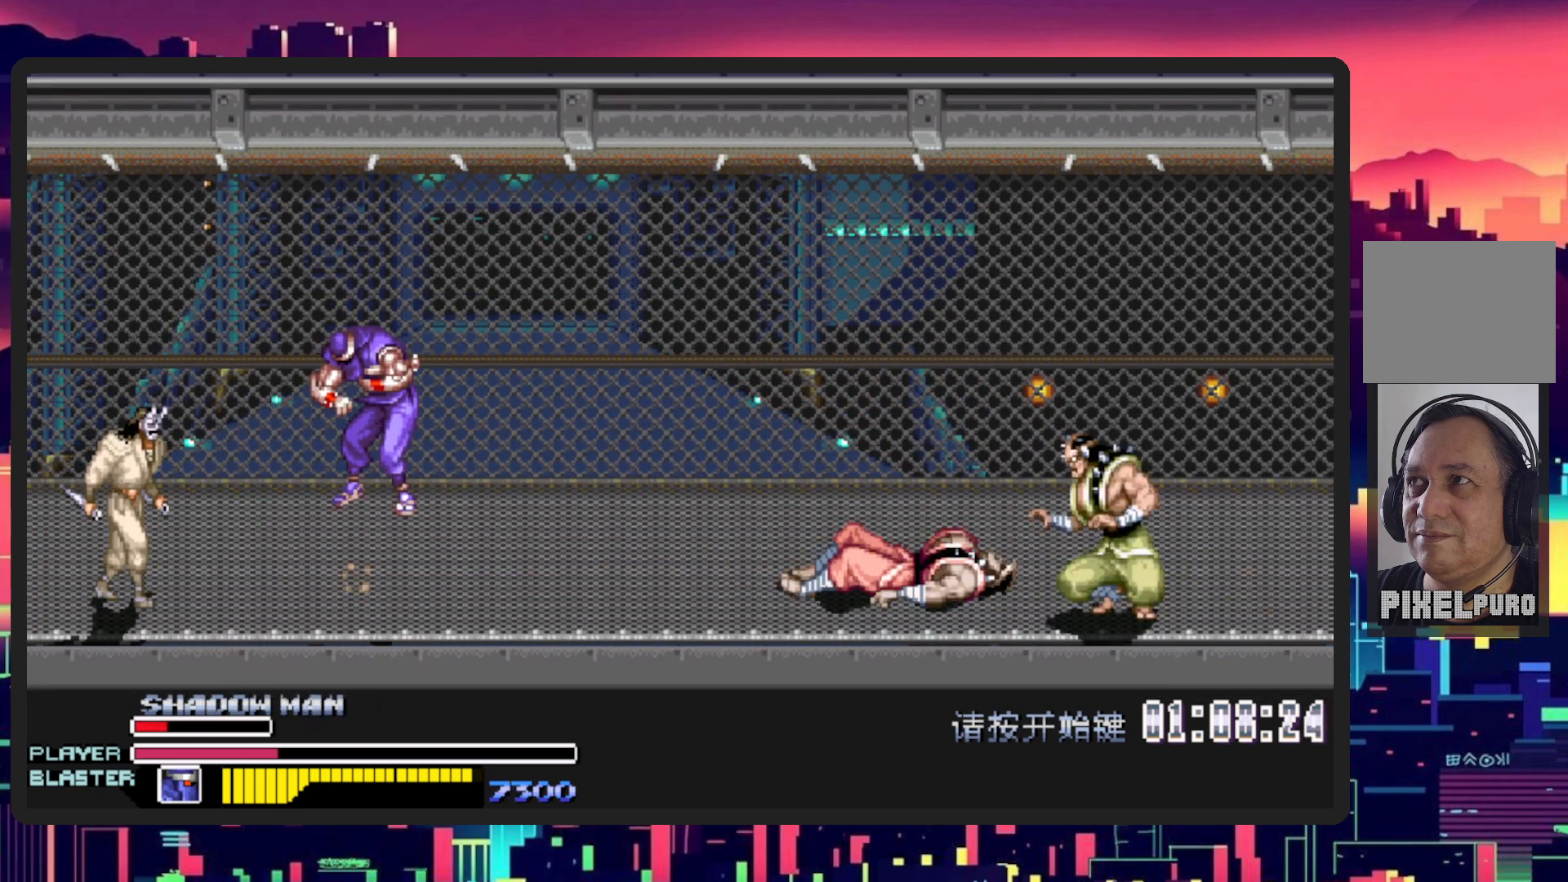
{"buttons": ["DPAD_LEFT"], "events": [[167, "DPAD_LEFT", "up"], [484, "DPAD_LEFT", "down"]]}
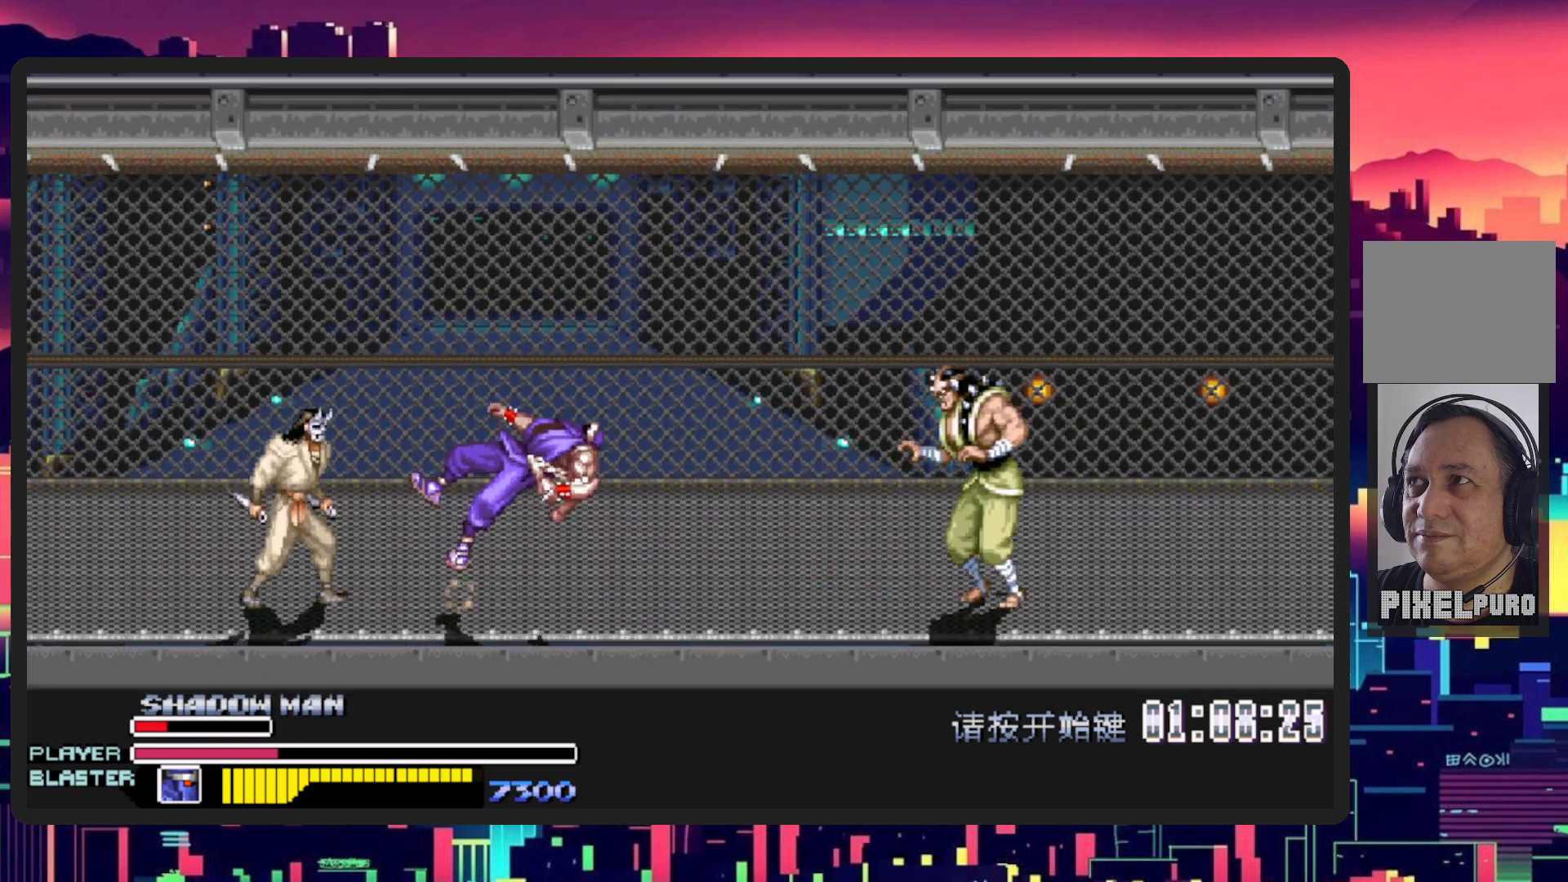
{"buttons": ["DPAD_UP", "DPAD_LEFT"], "events": [[167, "DPAD_UP", "down"]]}
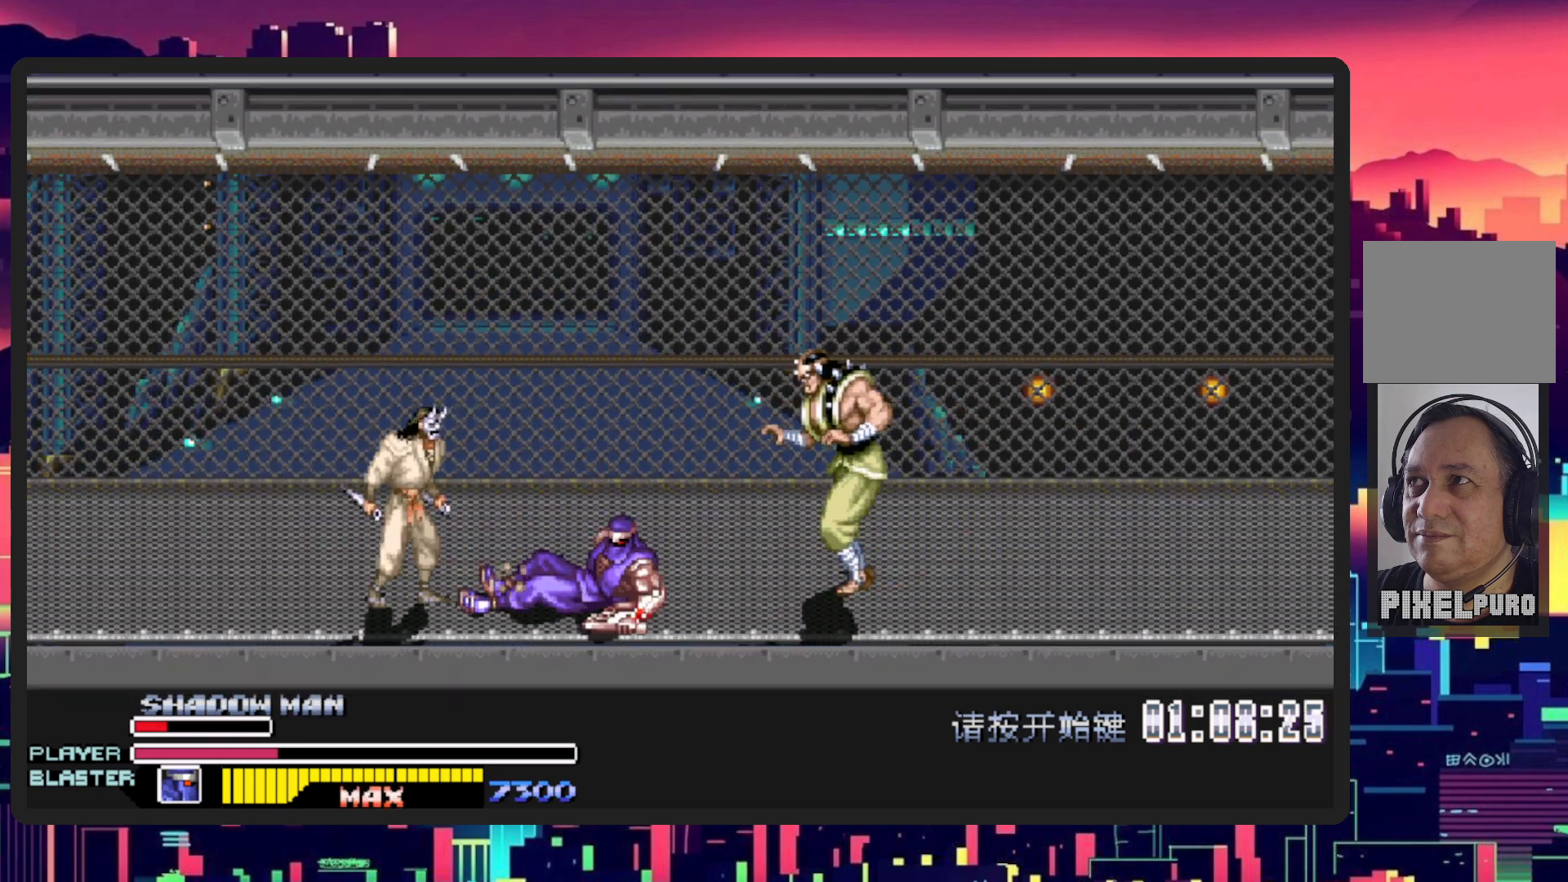
{"buttons": ["DPAD_UP", "DPAD_LEFT"], "events": []}
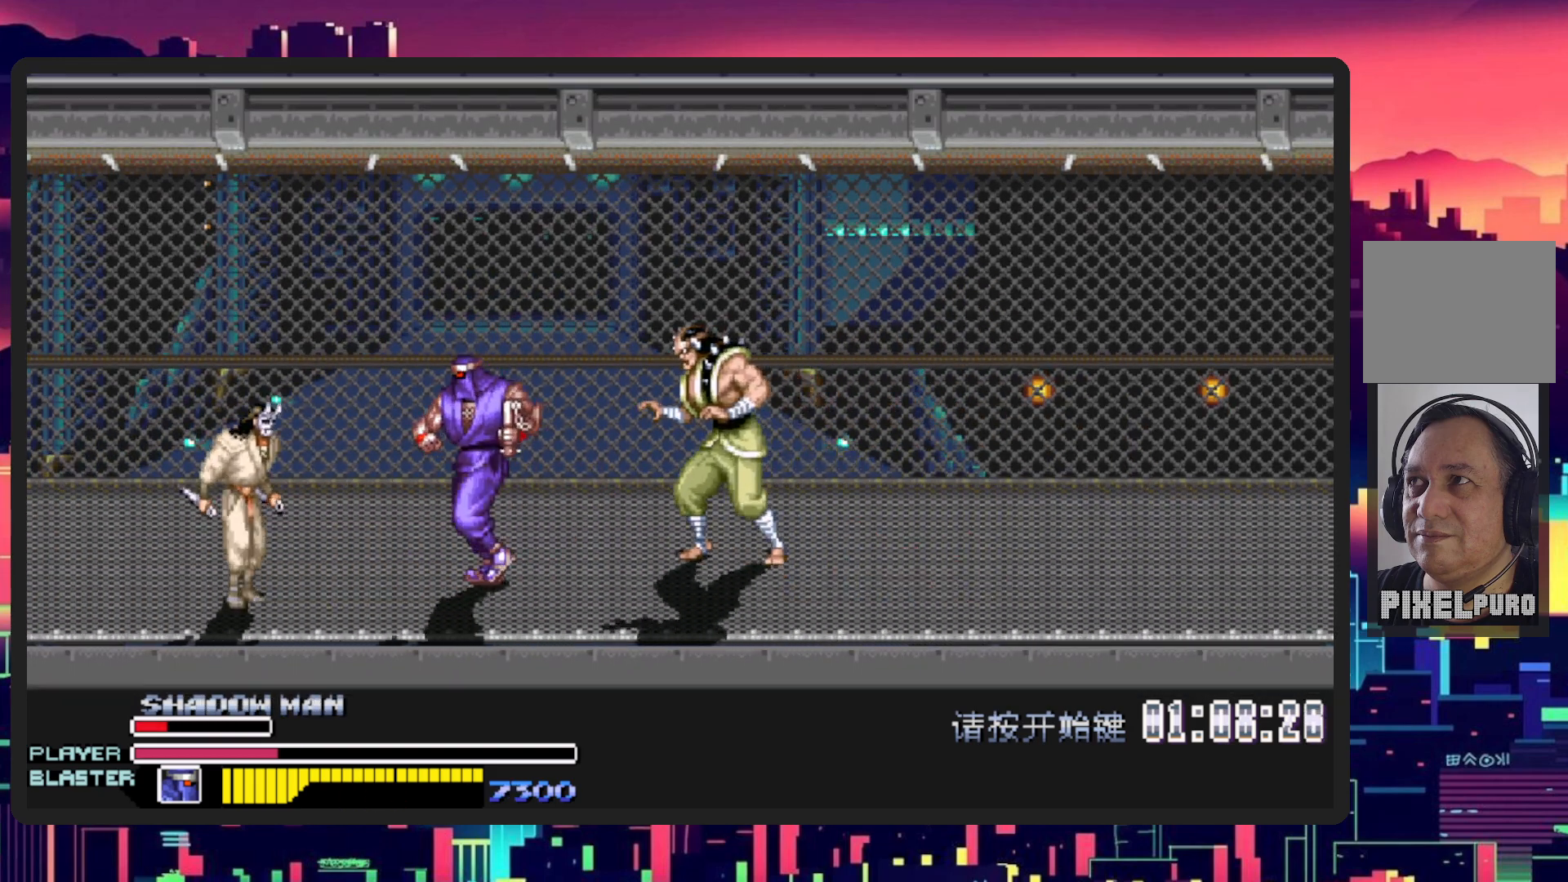
{"buttons": ["DPAD_DOWN", "DPAD_LEFT"], "events": [[384, "DPAD_UP", "up"], [434, "DPAD_DOWN", "down"]]}
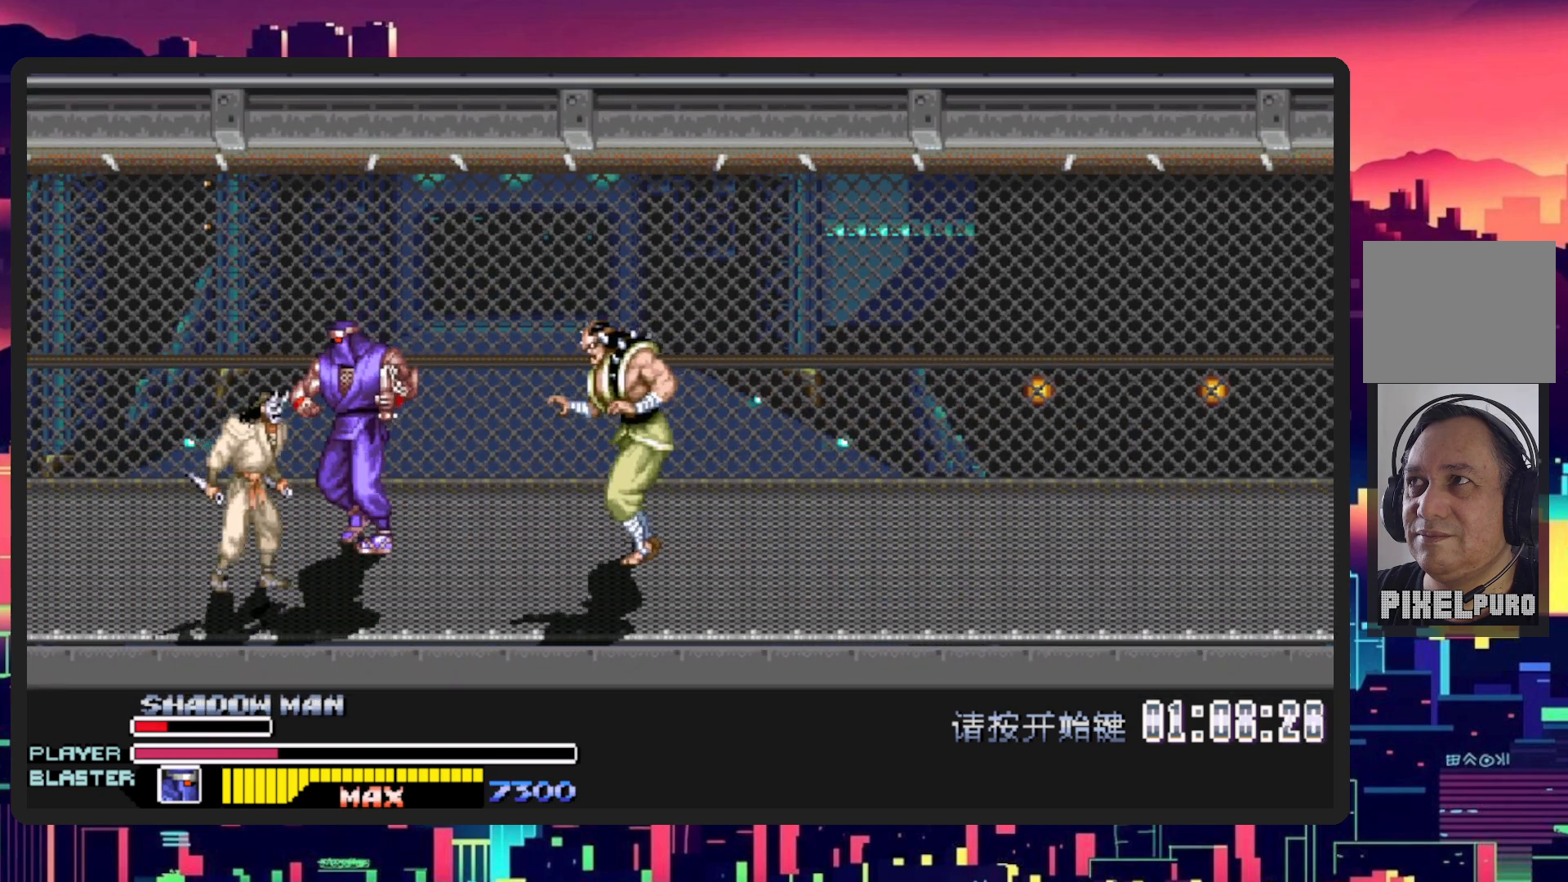
{"buttons": ["Y", "DPAD_RIGHT"], "events": [[317, "DPAD_LEFT", "up"], [333, "DPAD_RIGHT", "down"], [467, "DPAD_DOWN", "up"], [467, "Y", "down"]]}
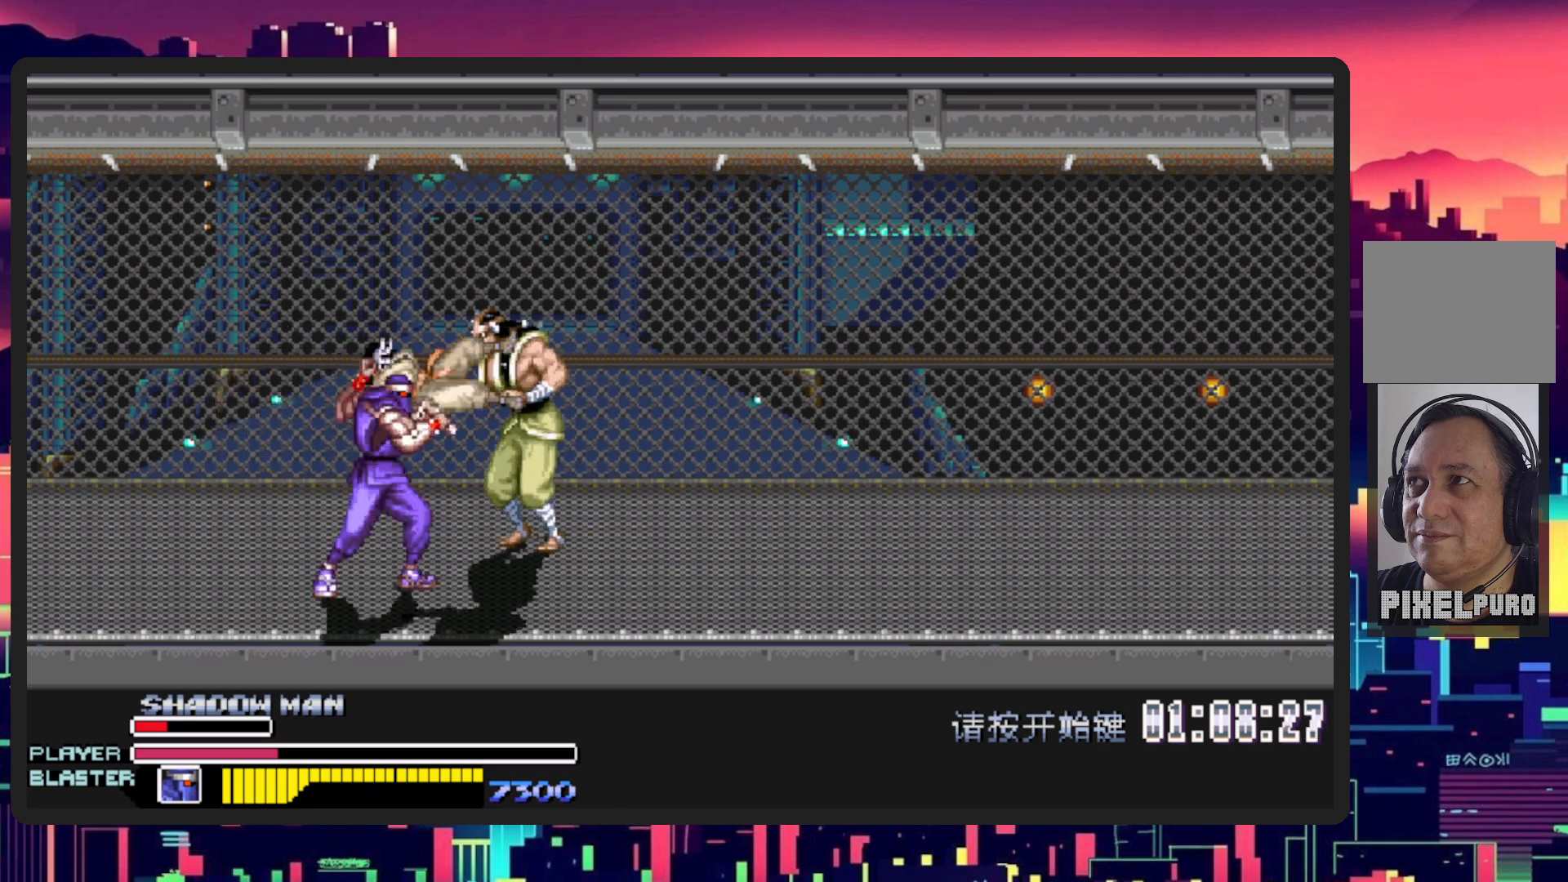
{"buttons": ["DPAD_UP"], "events": [[150, "Y", "up"], [384, "DPAD_RIGHT", "up"], [417, "DPAD_UP", "down"], [451, "DPAD_RIGHT", "down"], [501, "DPAD_RIGHT", "up"]]}
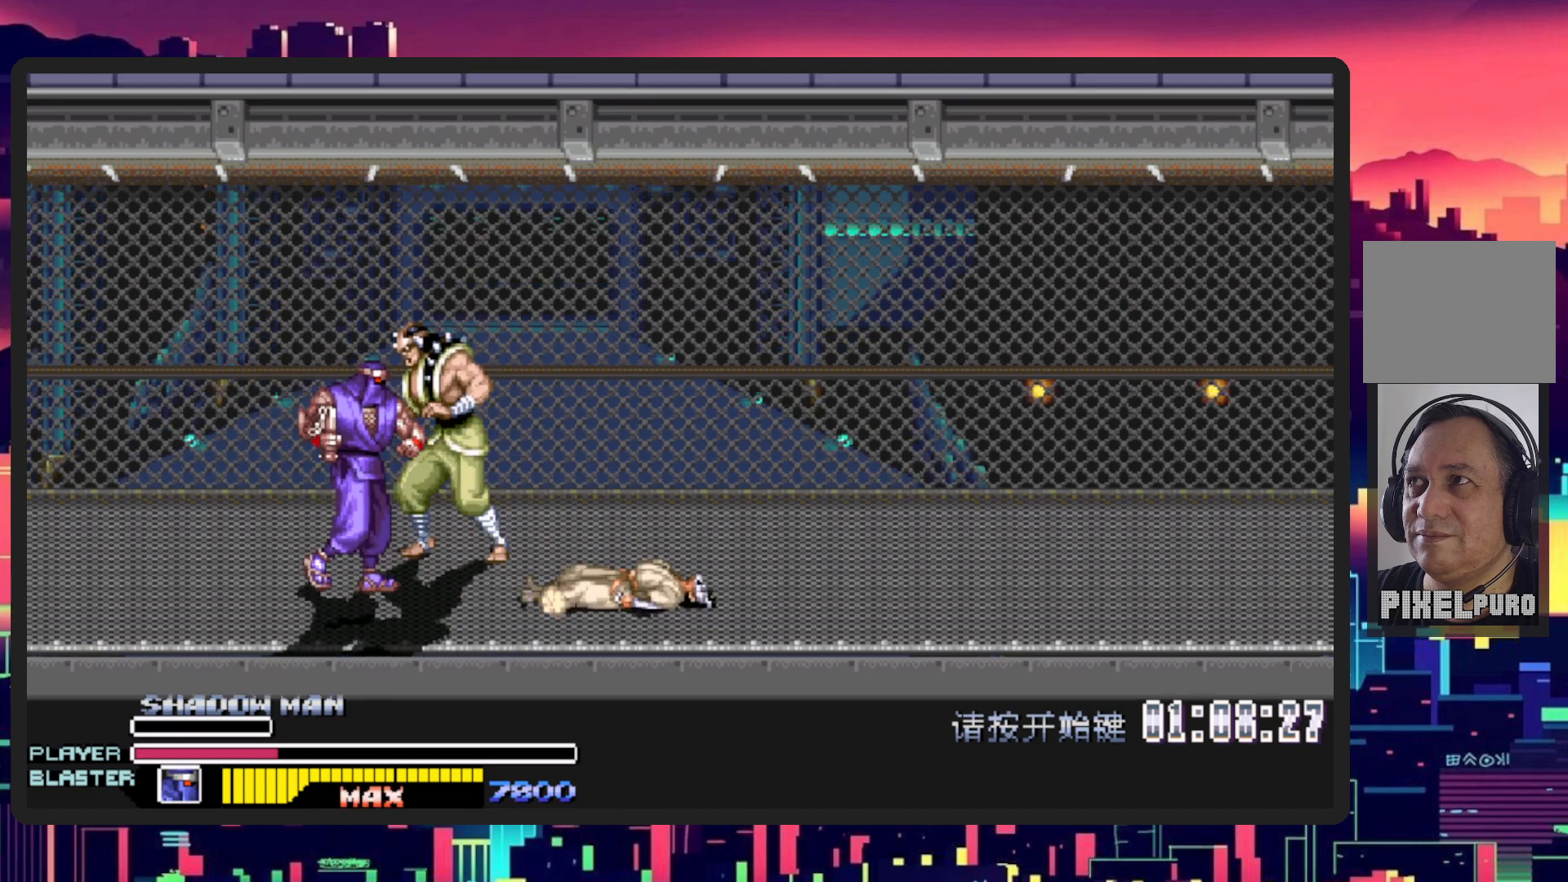
{"buttons": ["Y", "DPAD_RIGHT"], "events": [[66, "DPAD_RIGHT", "down"], [317, "DPAD_UP", "up"], [383, "Y", "down"]]}
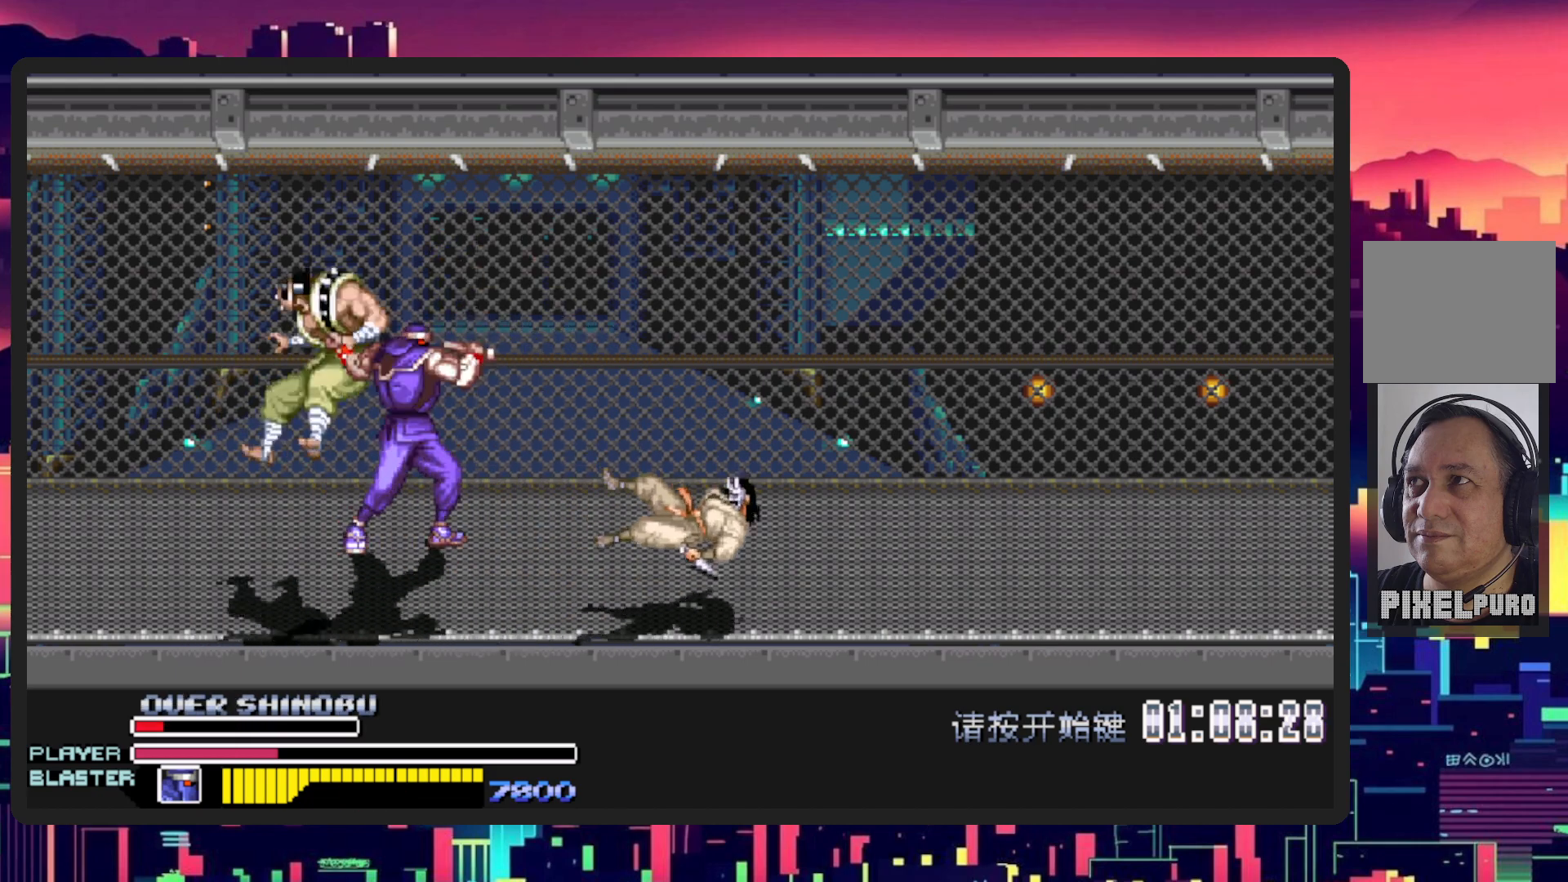
{"buttons": [], "events": [[67, "Y", "up"], [150, "Y", "down"], [317, "Y", "up"], [351, "DPAD_RIGHT", "up"]]}
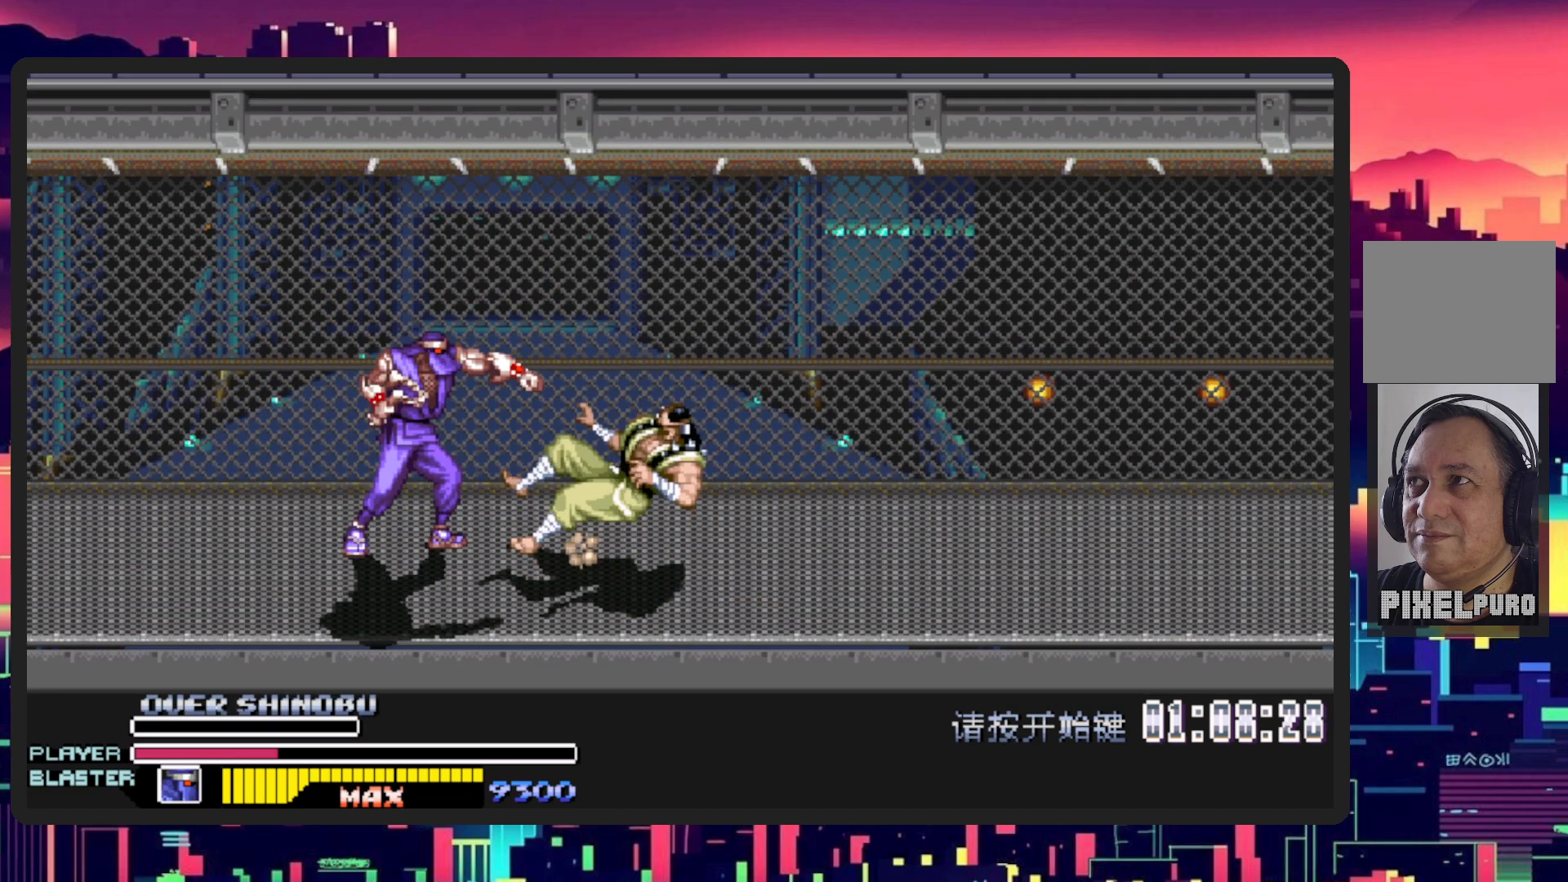
{"buttons": ["DPAD_LEFT"], "events": [[117, "DPAD_LEFT", "down"]]}
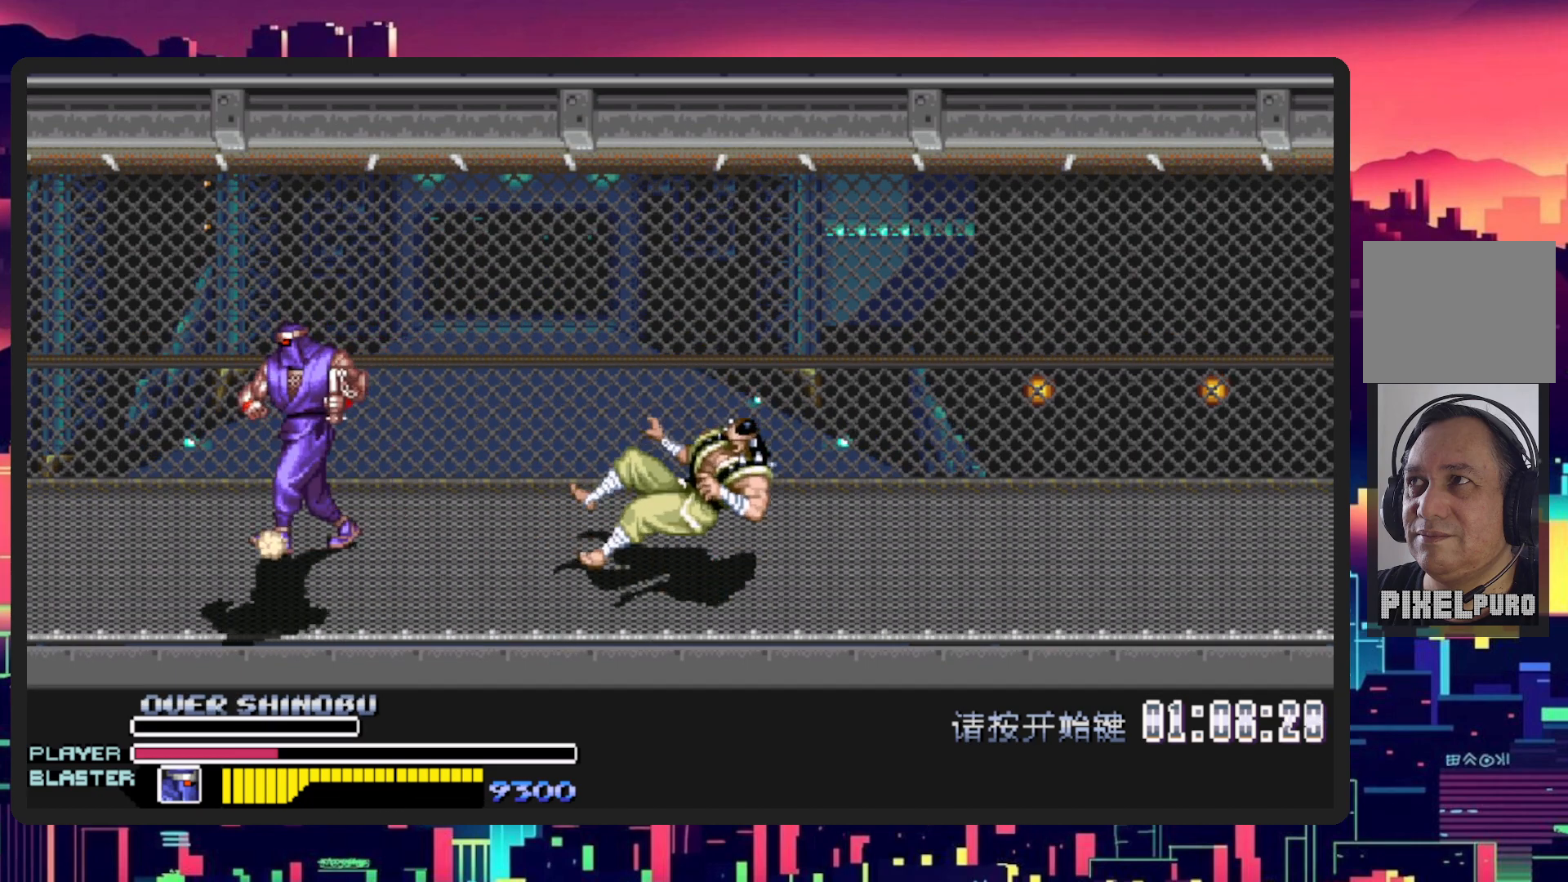
{"buttons": ["DPAD_RIGHT"], "events": [[150, "DPAD_LEFT", "up"], [301, "DPAD_RIGHT", "down"]]}
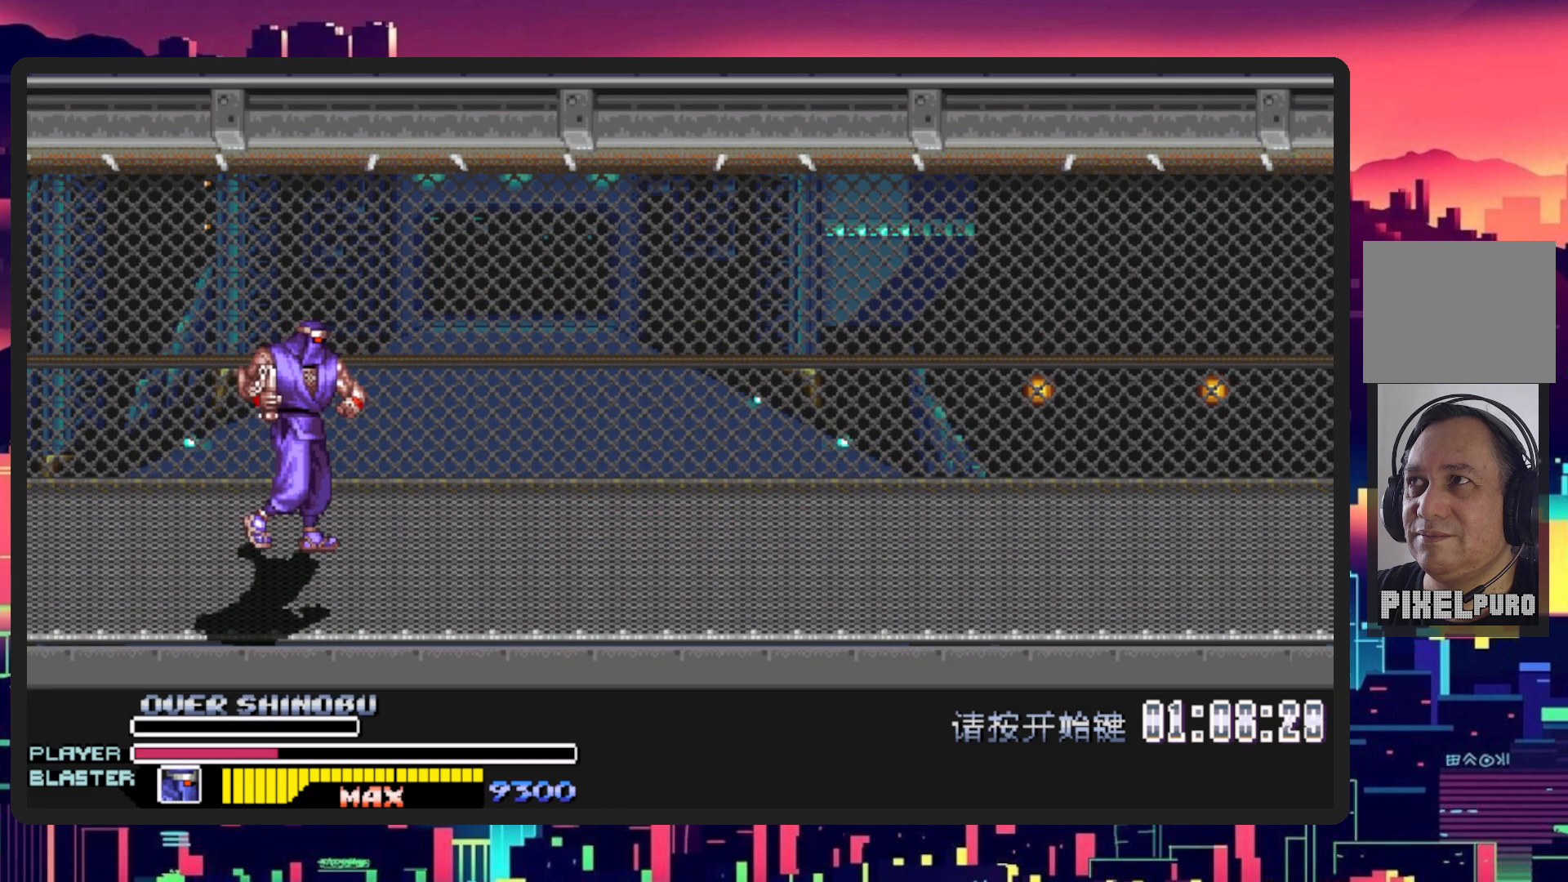
{"buttons": [], "events": [[16, "DPAD_RIGHT", "up"]]}
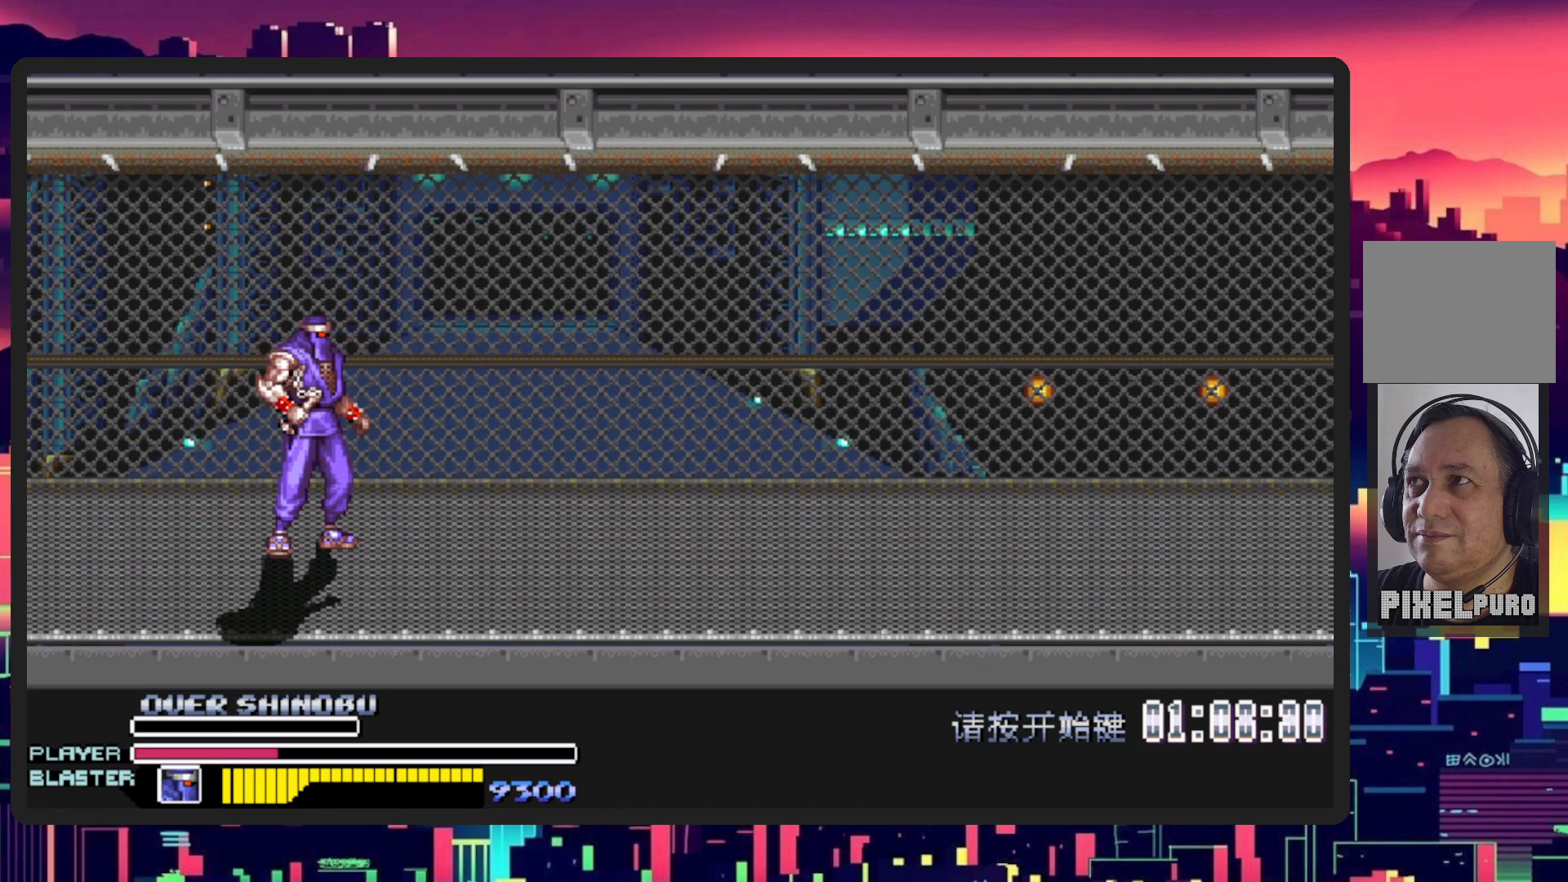
{"buttons": ["DPAD_DOWN", "DPAD_RIGHT"], "events": [[50, "DPAD_RIGHT", "down"], [384, "DPAD_DOWN", "down"]]}
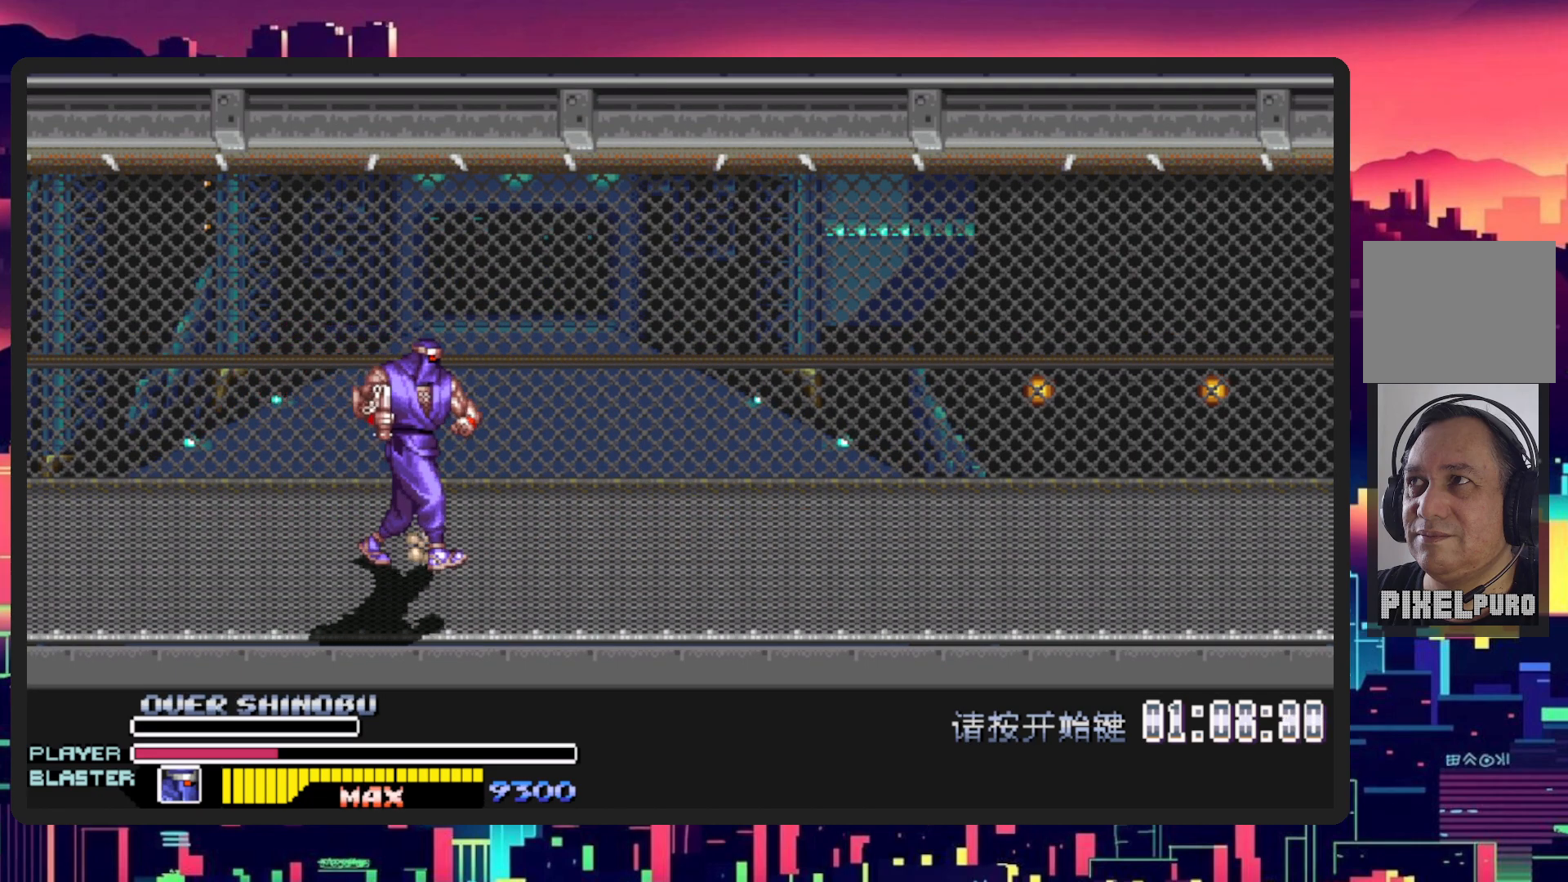
{"buttons": ["DPAD_RIGHT"], "events": [[283, "DPAD_DOWN", "up"]]}
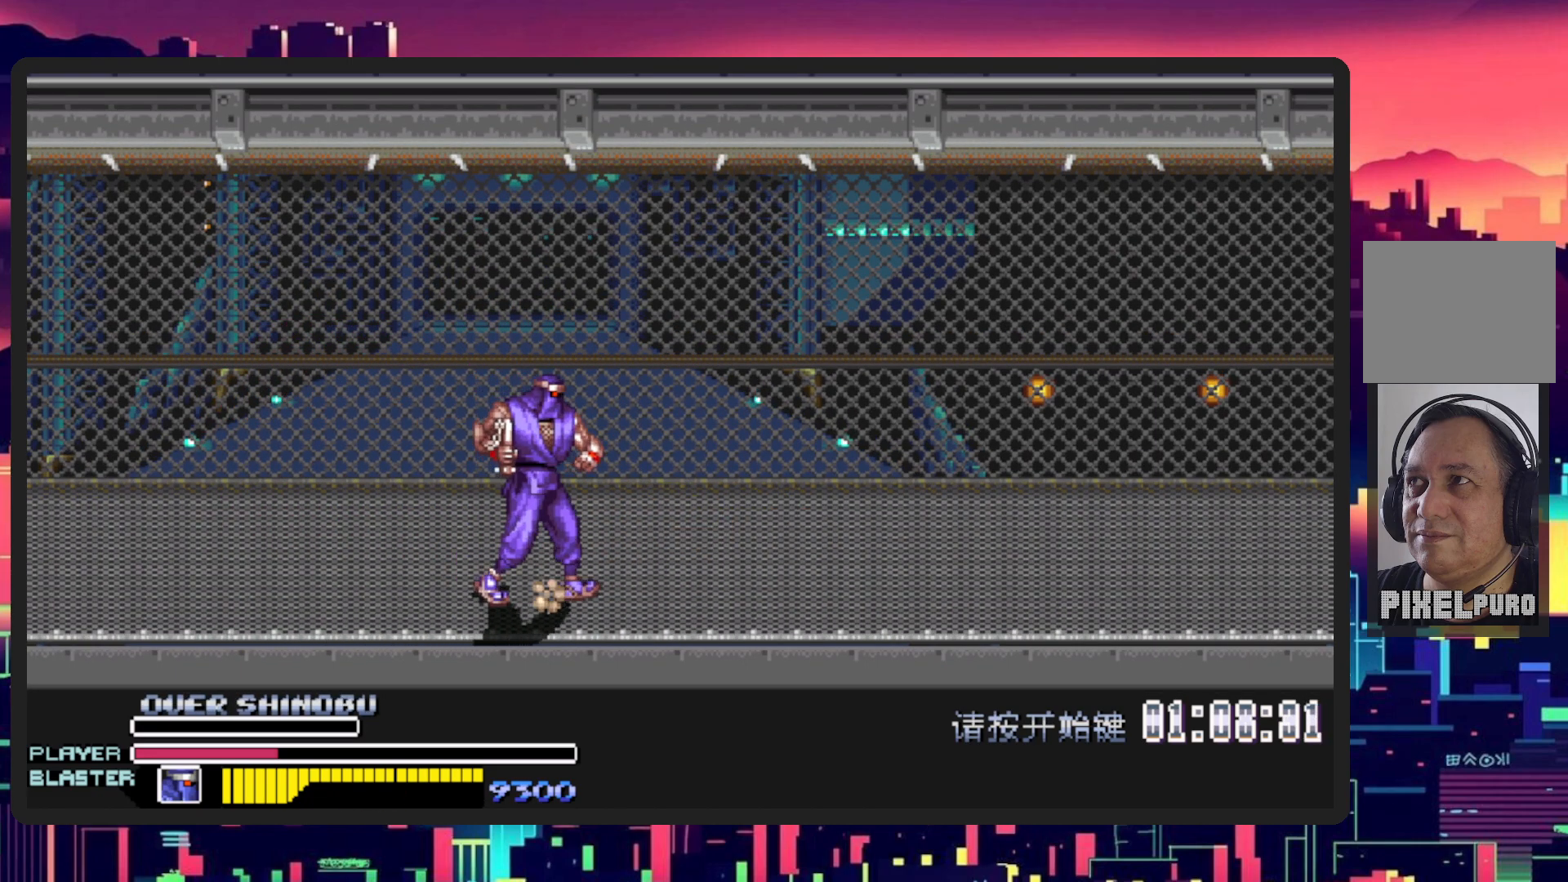
{"buttons": [], "events": [[100, "DPAD_RIGHT", "up"]]}
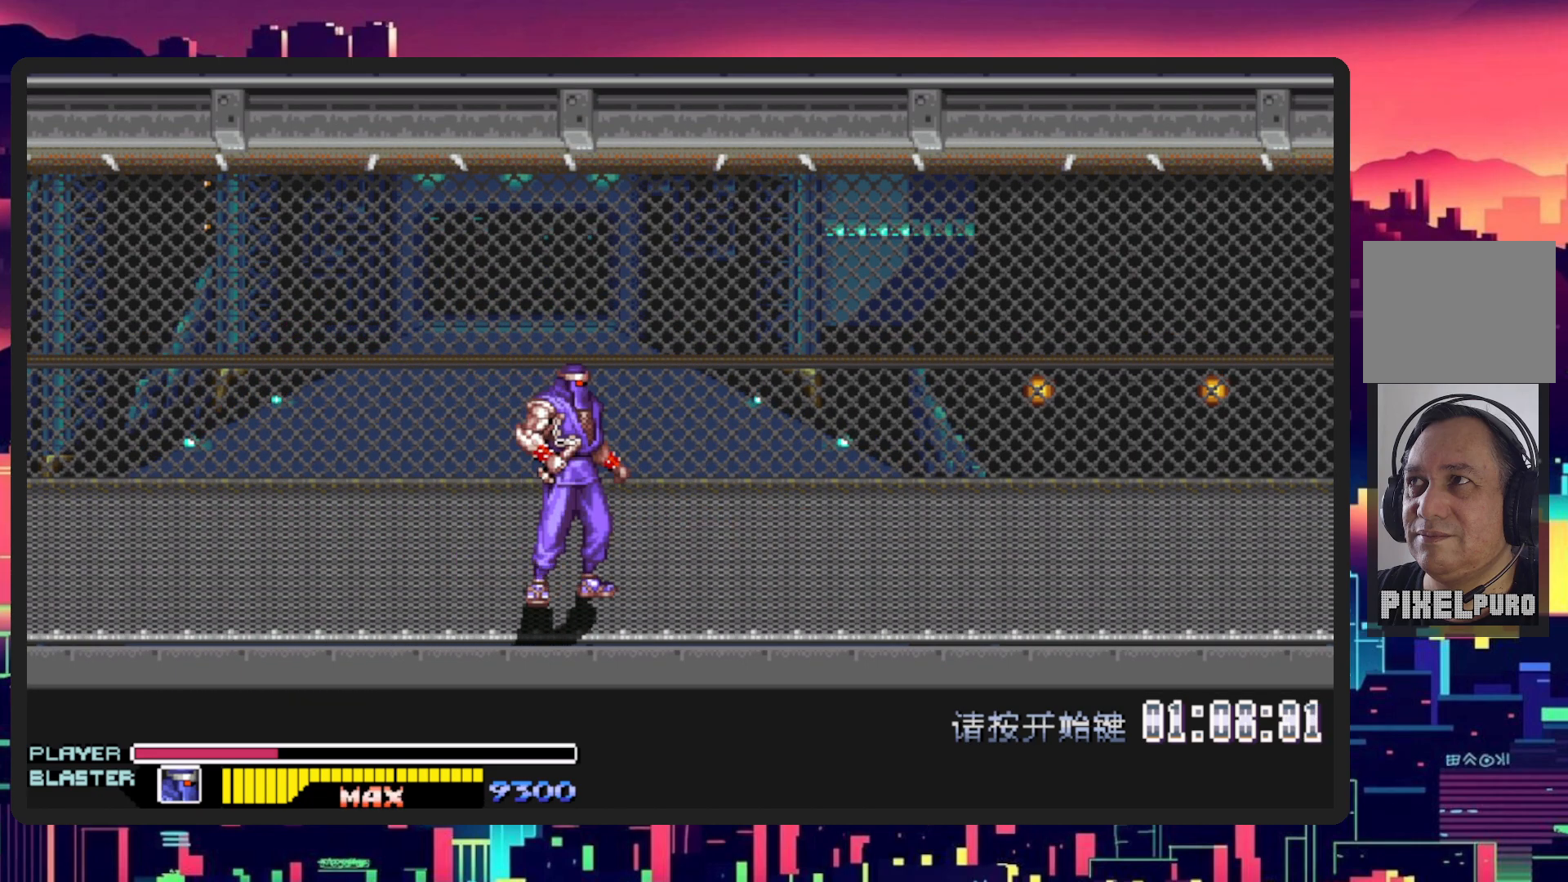
{"buttons": ["DPAD_RIGHT"], "events": [[183, "DPAD_RIGHT", "down"]]}
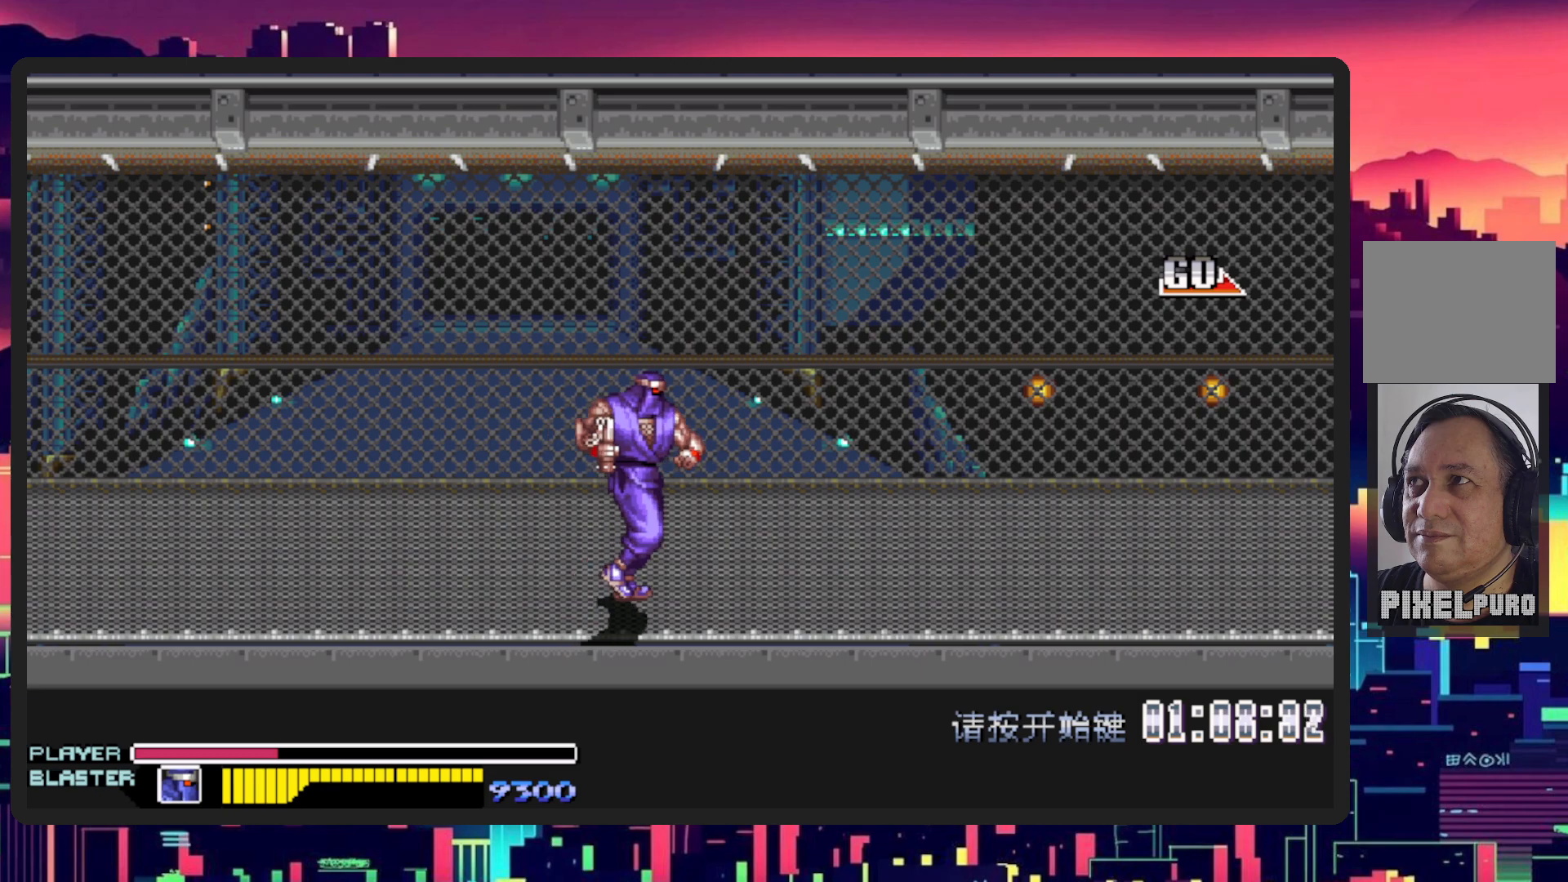
{"buttons": ["DPAD_RIGHT"], "events": []}
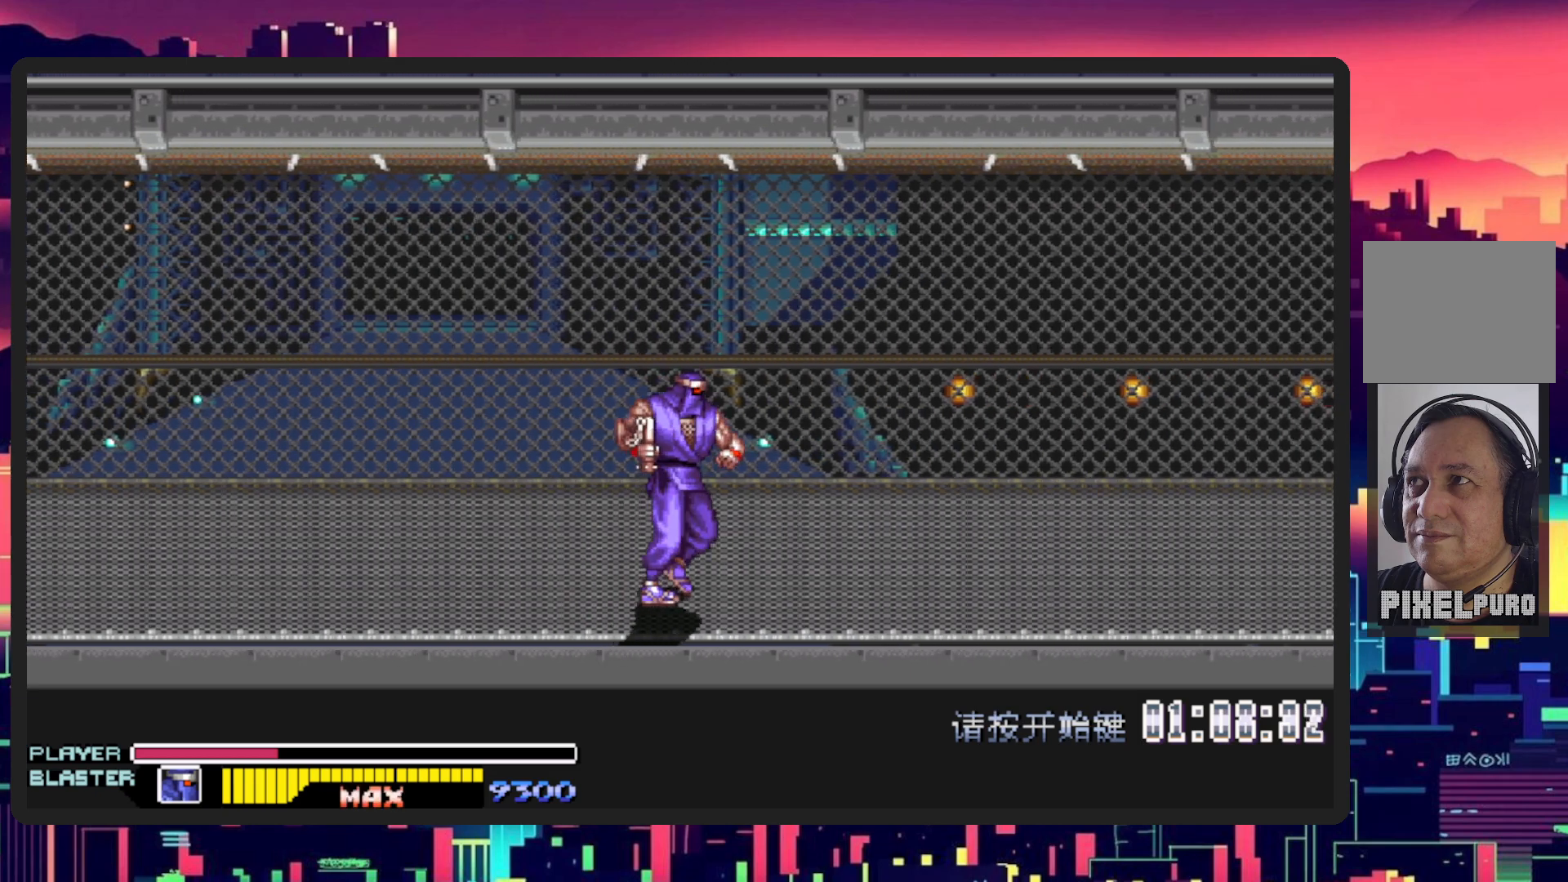
{"buttons": ["DPAD_RIGHT"], "events": []}
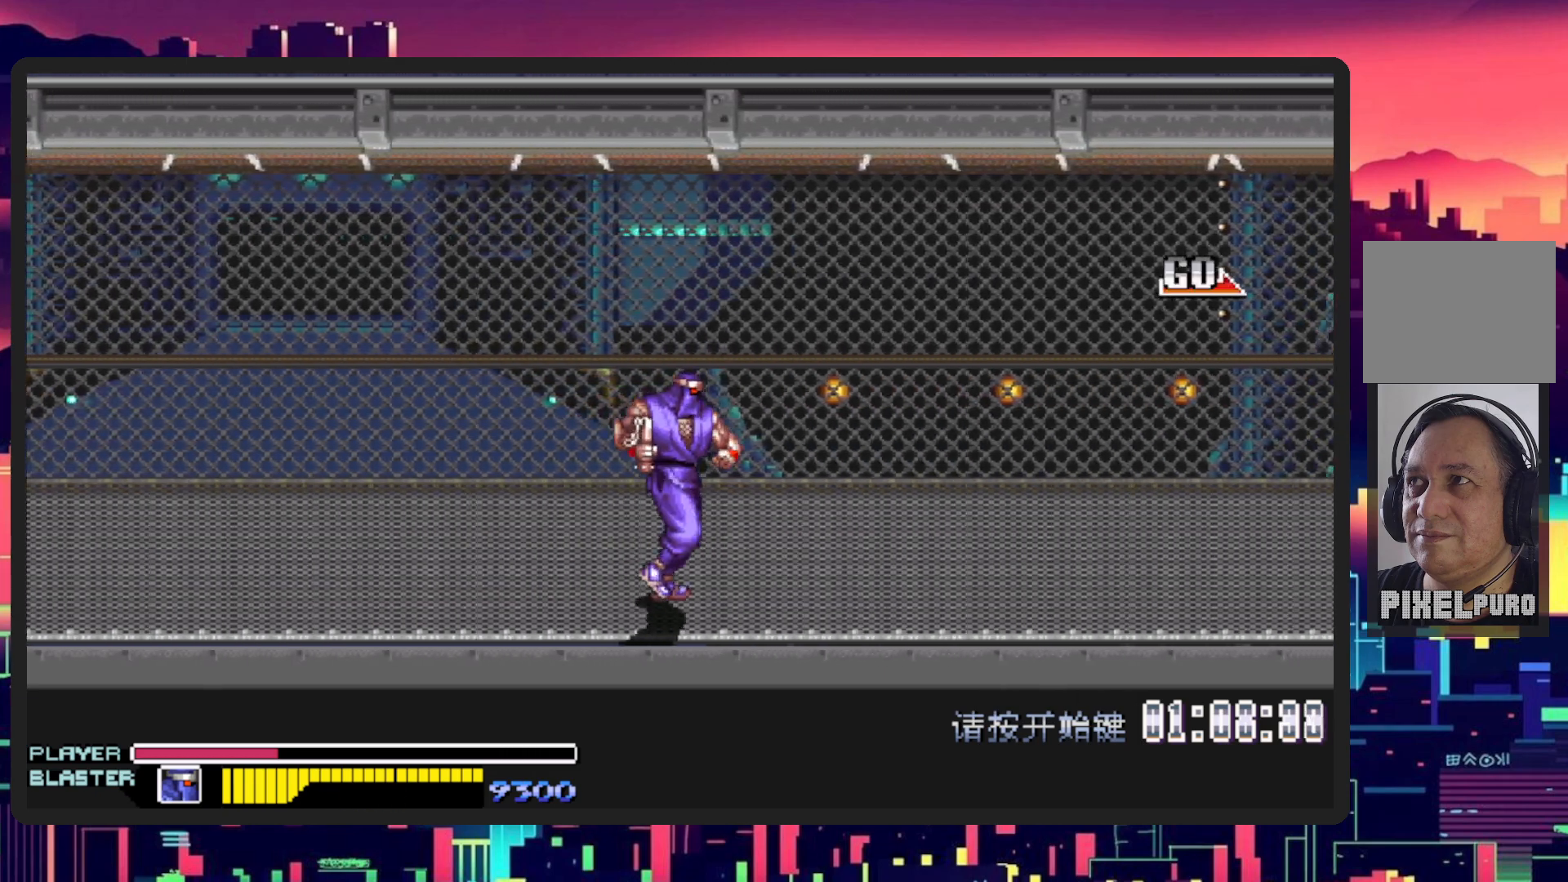
{"buttons": ["DPAD_RIGHT"], "events": []}
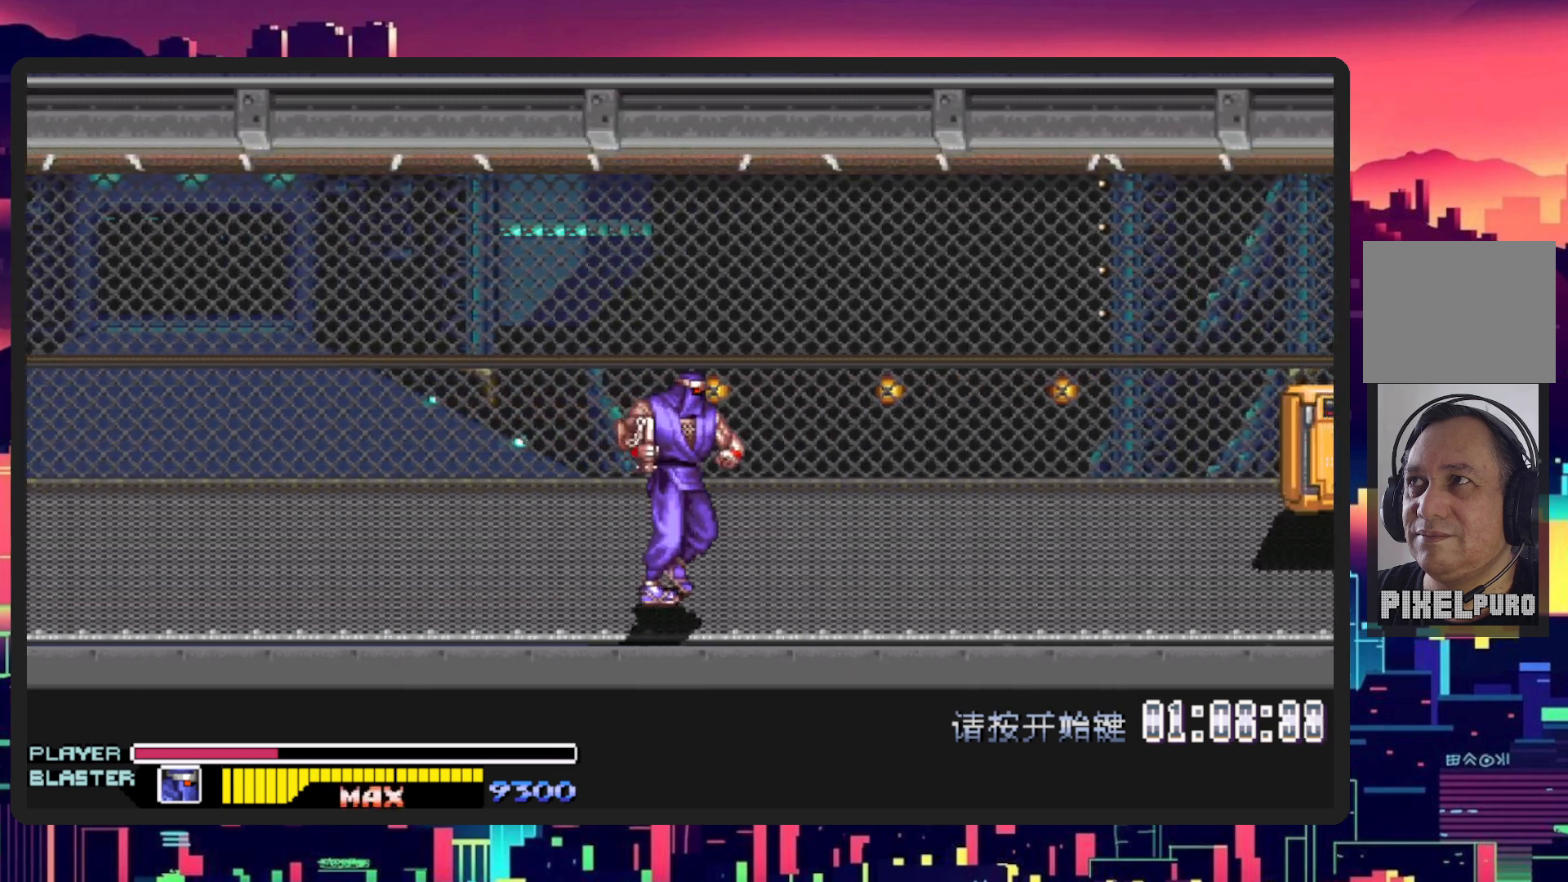
{"buttons": ["DPAD_UP", "DPAD_RIGHT"], "events": [[434, "DPAD_UP", "down"]]}
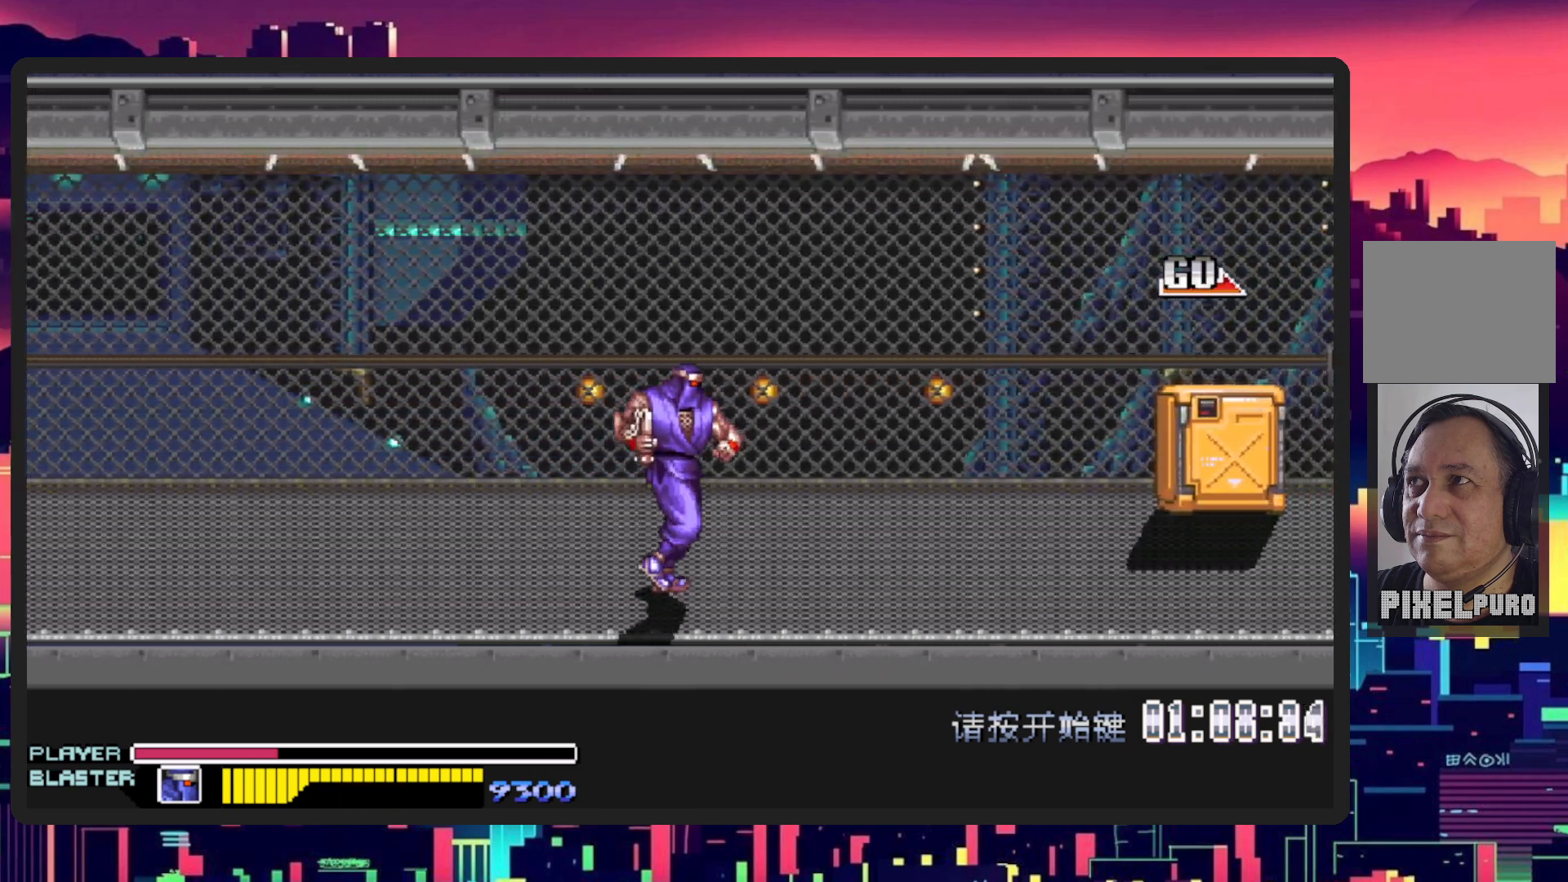
{"buttons": ["DPAD_UP", "DPAD_RIGHT"], "events": []}
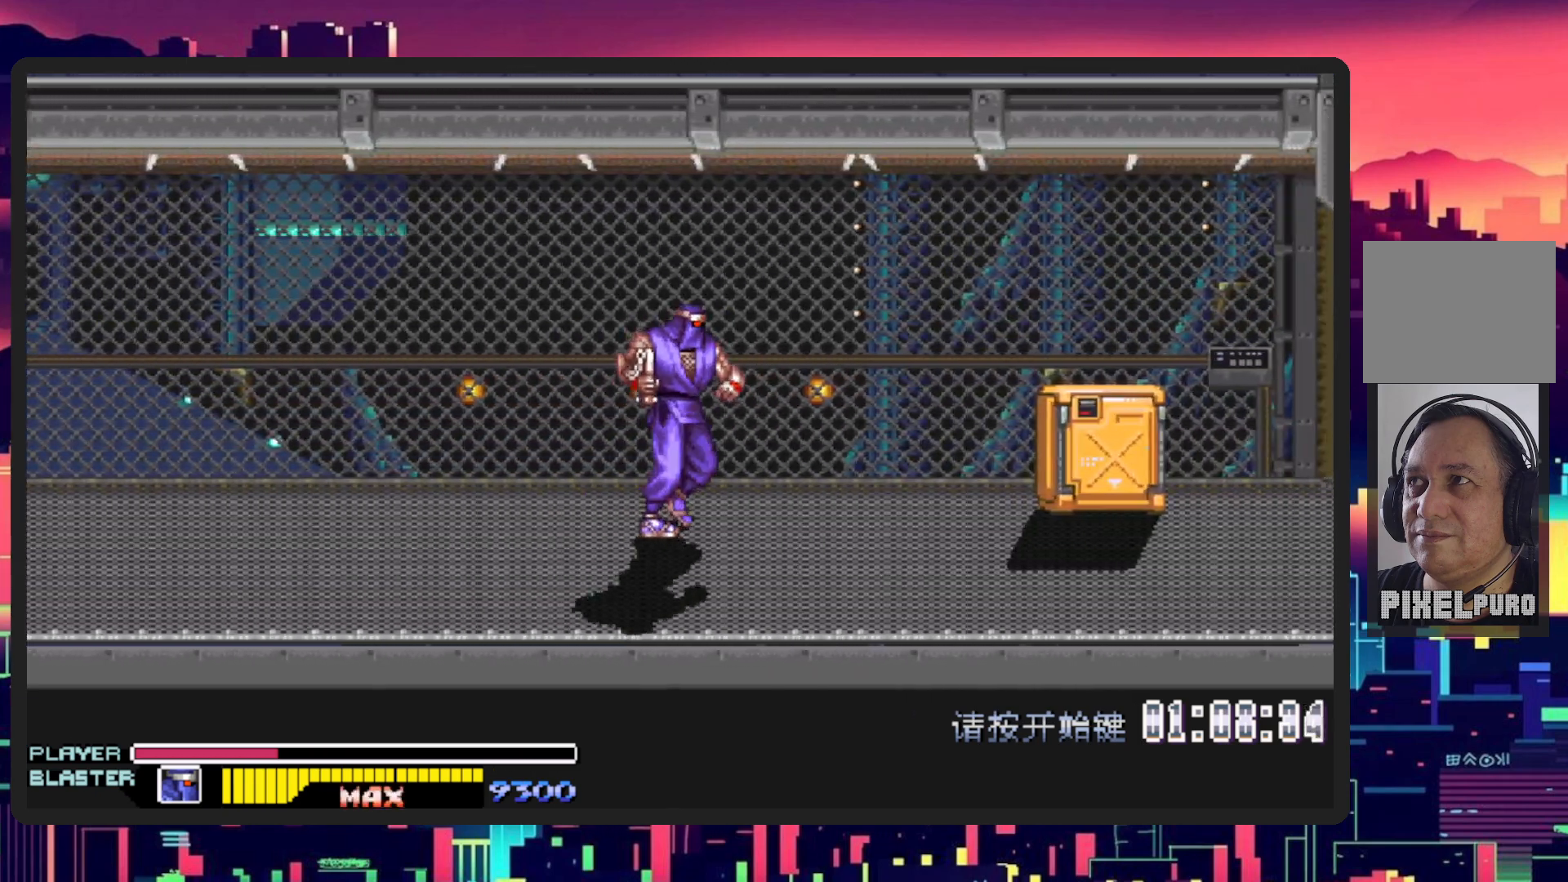
{"buttons": ["Y"], "events": [[134, "DPAD_UP", "up"], [167, "B", "down"], [317, "B", "up"], [317, "DPAD_RIGHT", "up"], [451, "Y", "down"]]}
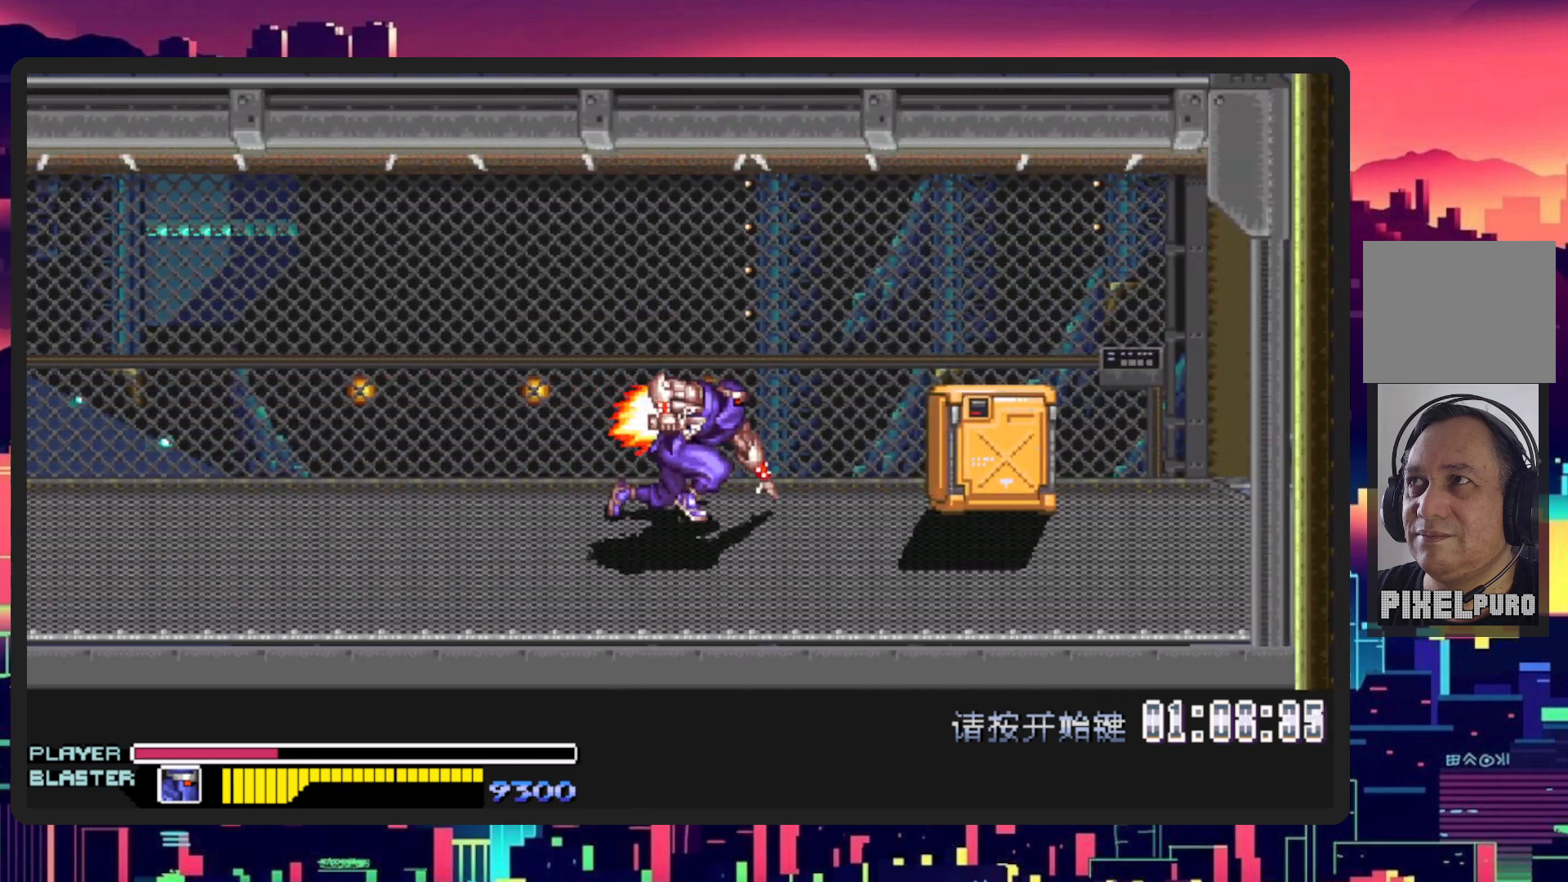
{"buttons": [], "events": [[133, "Y", "up"]]}
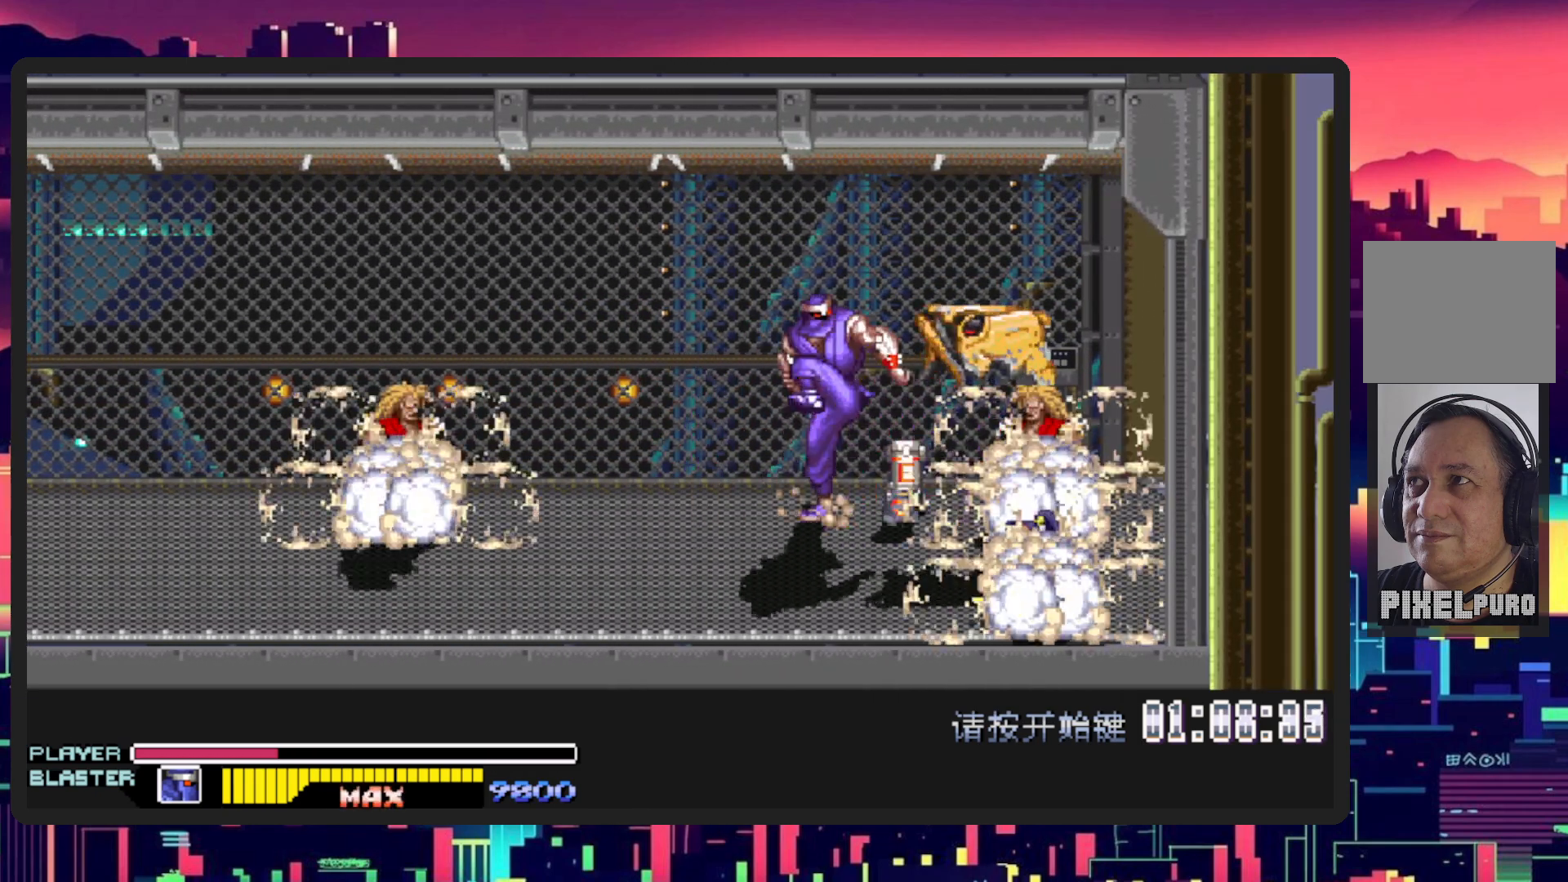
{"buttons": ["DPAD_UP"], "events": [[234, "DPAD_RIGHT", "down"], [234, "DPAD_UP", "down"], [367, "DPAD_UP", "up"], [467, "DPAD_UP", "down"], [501, "DPAD_RIGHT", "up"]]}
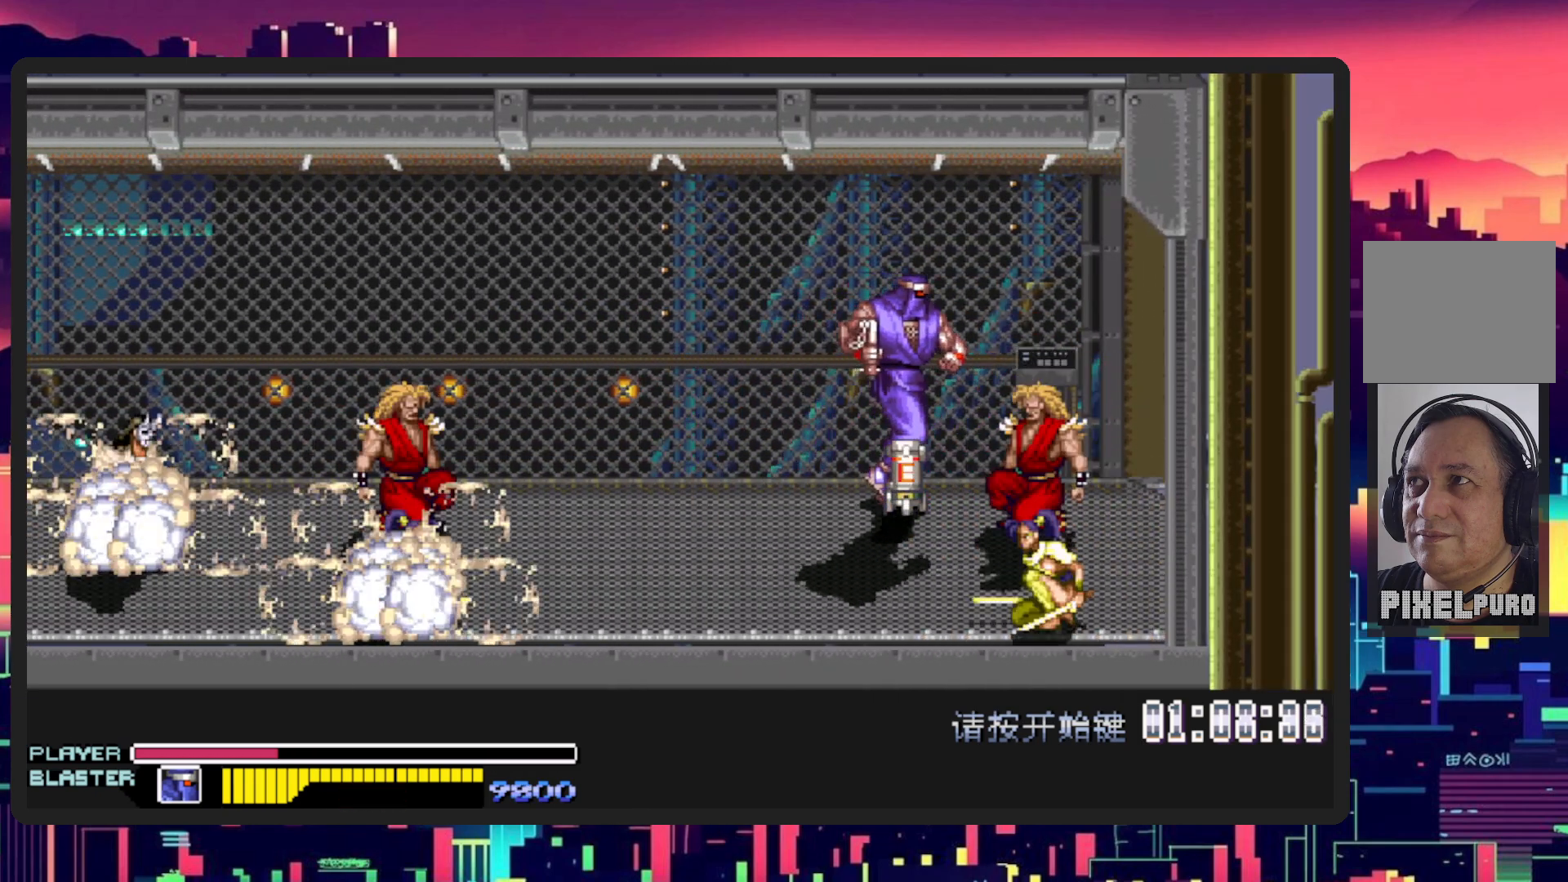
{"buttons": ["Y", "DPAD_DOWN", "DPAD_LEFT"], "events": [[83, "DPAD_UP", "up"], [100, "DPAD_RIGHT", "down"], [150, "DPAD_DOWN", "down"], [317, "DPAD_RIGHT", "up"], [367, "DPAD_LEFT", "down"], [367, "Y", "down"]]}